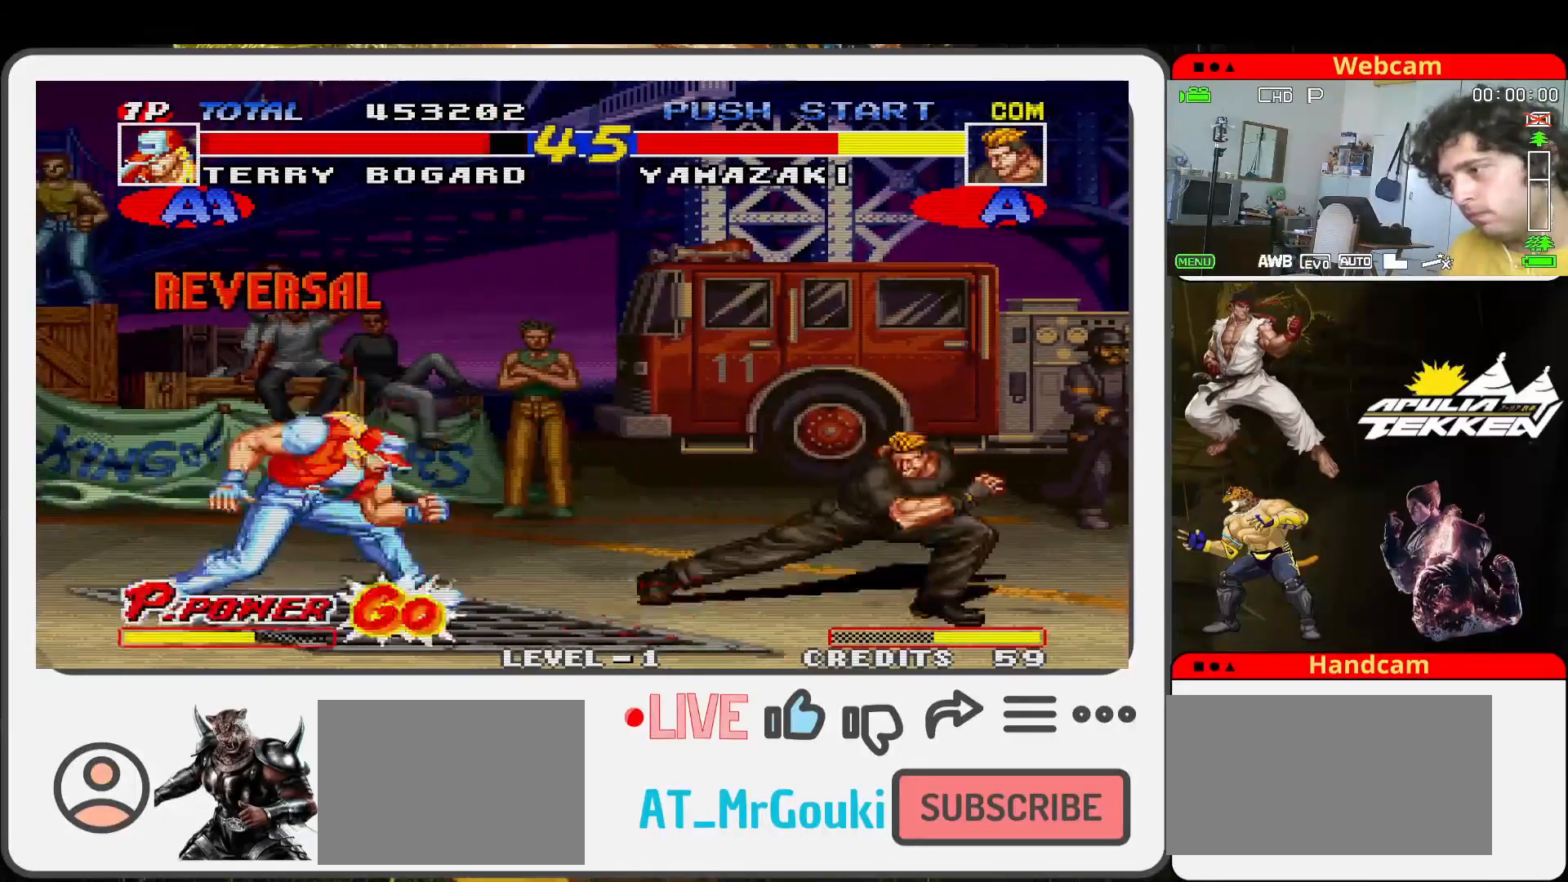
Gameplay with a controller (arcade stick); each line is a JSON object with the inputs held at the frame after it. "events" lists button and stick changes between this image and that frame as [ms after this image, input, new state], when the widget could be followed in between. Not read: L3 R3.
{"buttons": [], "left_stick": "center", "events": [[267, "left_stick", "up"], [400, "left_stick", "center"]]}
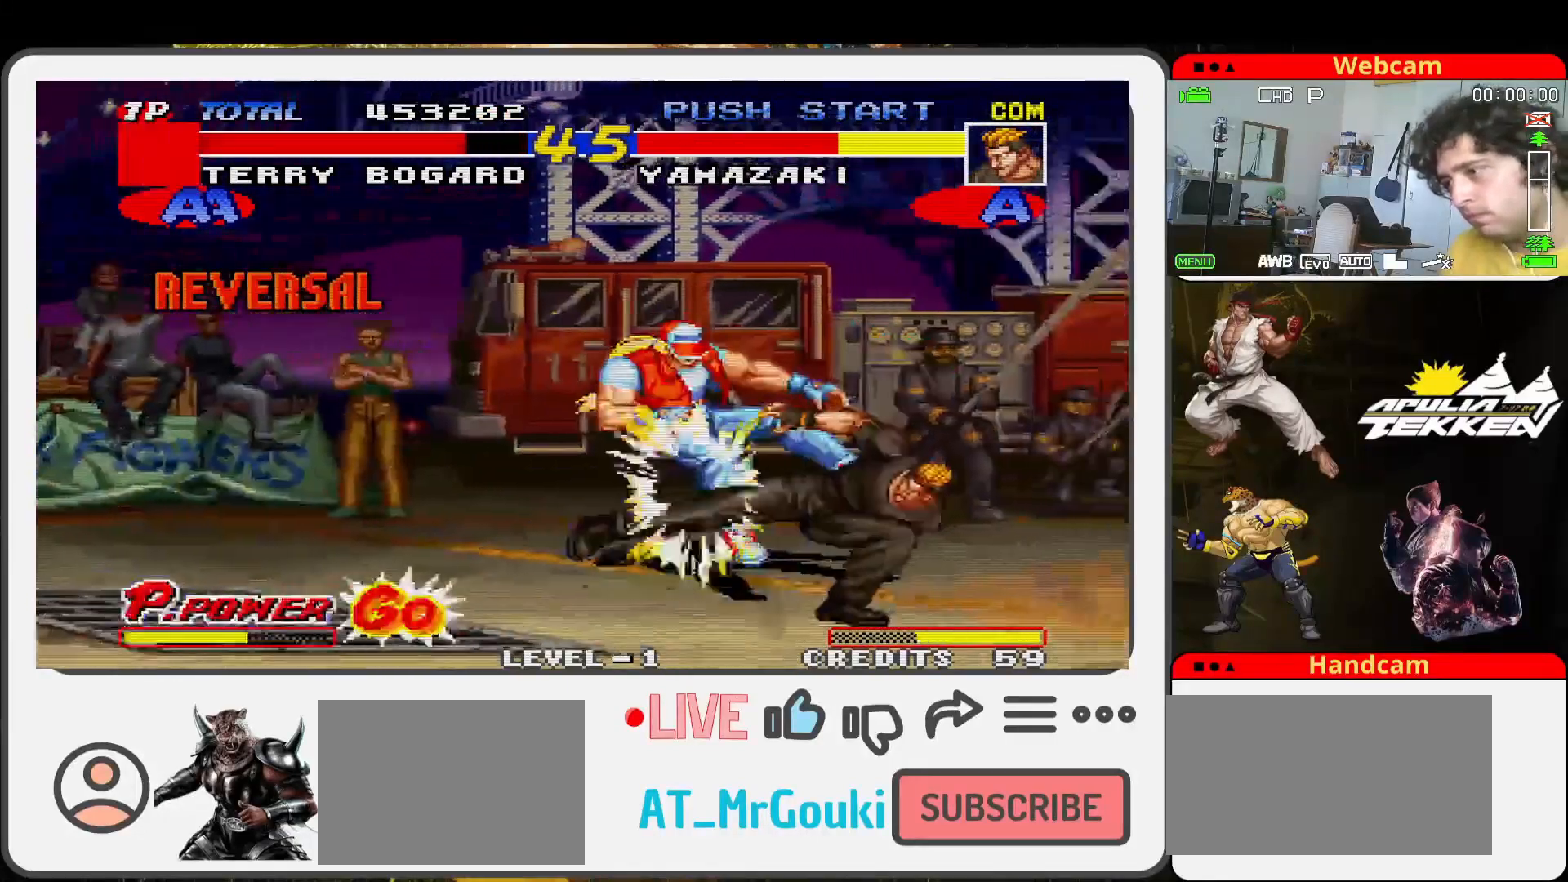
{"buttons": [], "left_stick": "center", "events": [[33, "SQUARE", "down"], [133, "left_stick", "left"], [167, "SQUARE", "up"], [200, "left_stick", "down-left"], [233, "SQUARE", "down"], [333, "SQUARE", "up"], [367, "left_stick", "down-right"], [433, "SQUARE", "down"], [467, "left_stick", "center"], [500, "SQUARE", "up"]]}
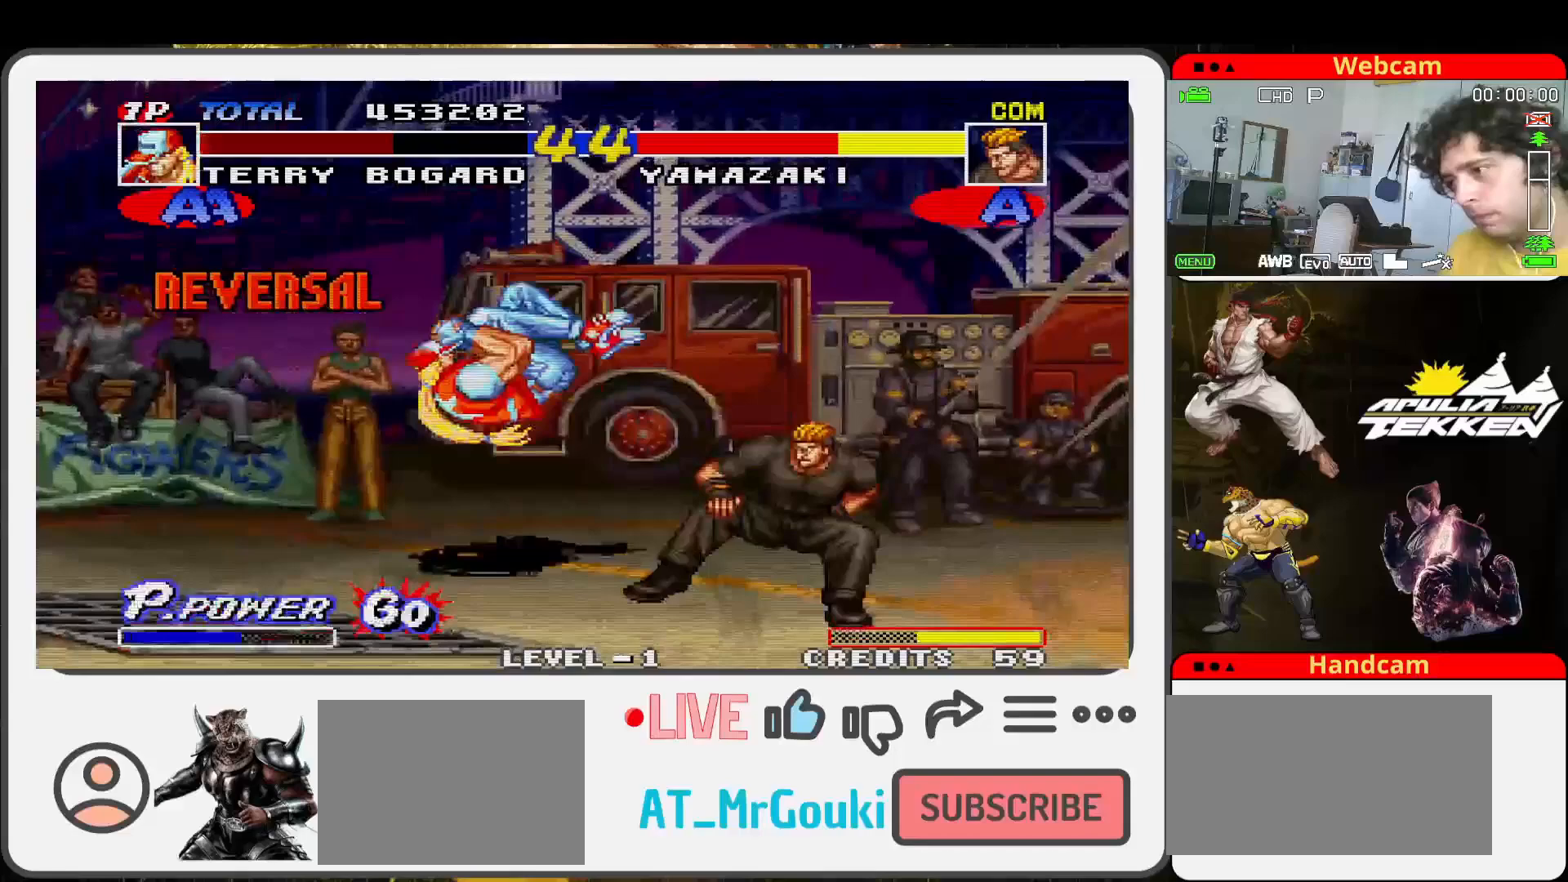
{"buttons": [], "left_stick": "right", "events": [[100, "SQUARE", "down"], [200, "SQUARE", "up"], [267, "SQUARE", "down"], [267, "left_stick", "right"], [400, "SQUARE", "up"]]}
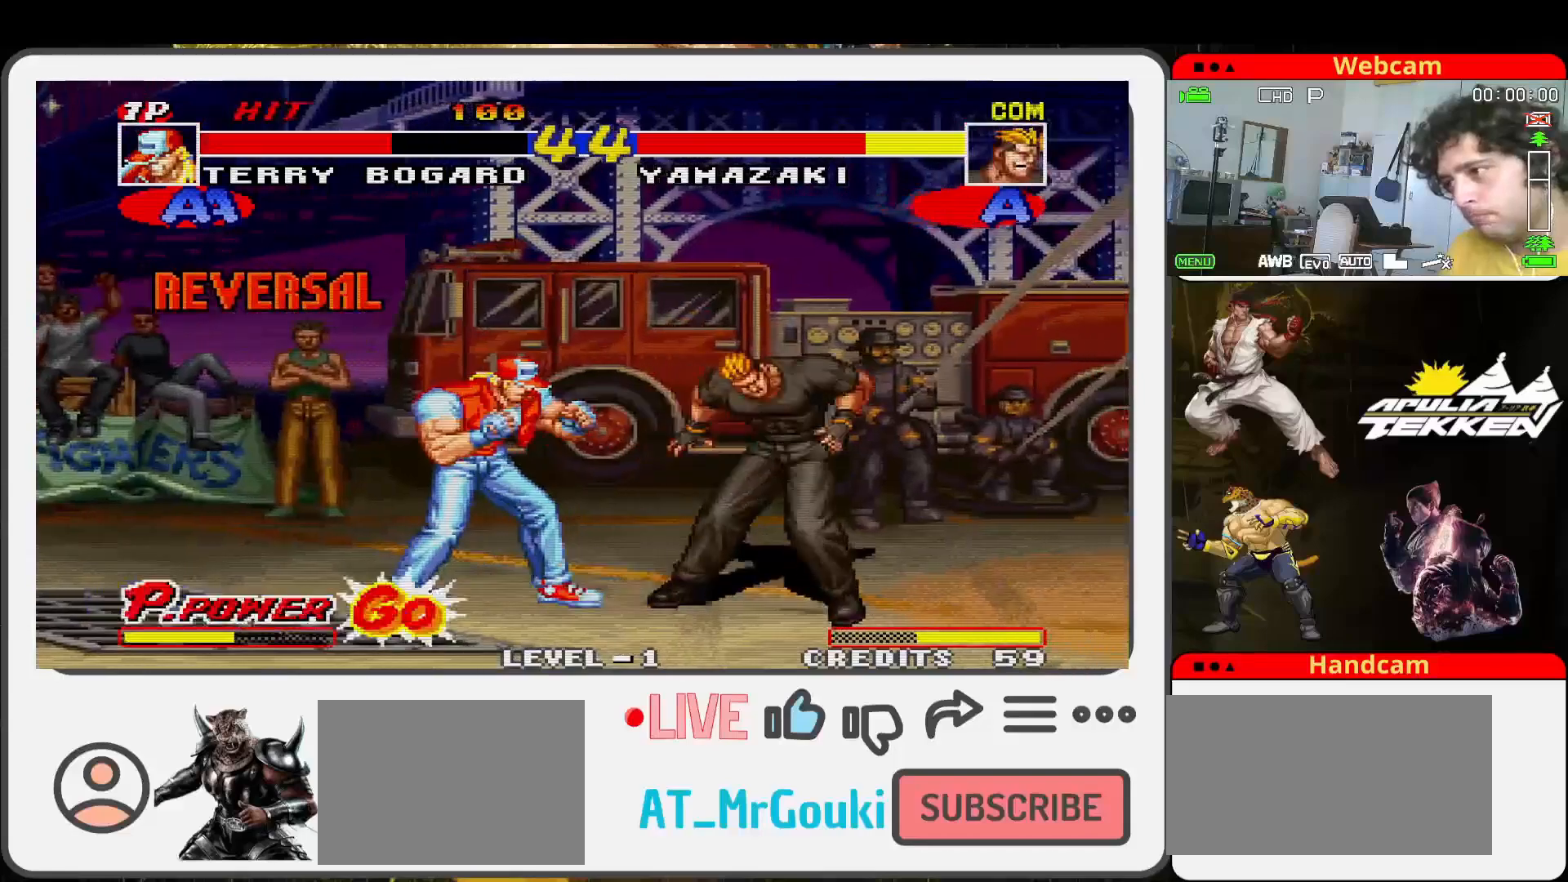
{"buttons": ["SQUARE"], "left_stick": "center", "events": [[33, "left_stick", "up-right"], [433, "left_stick", "center"], [500, "SQUARE", "down"]]}
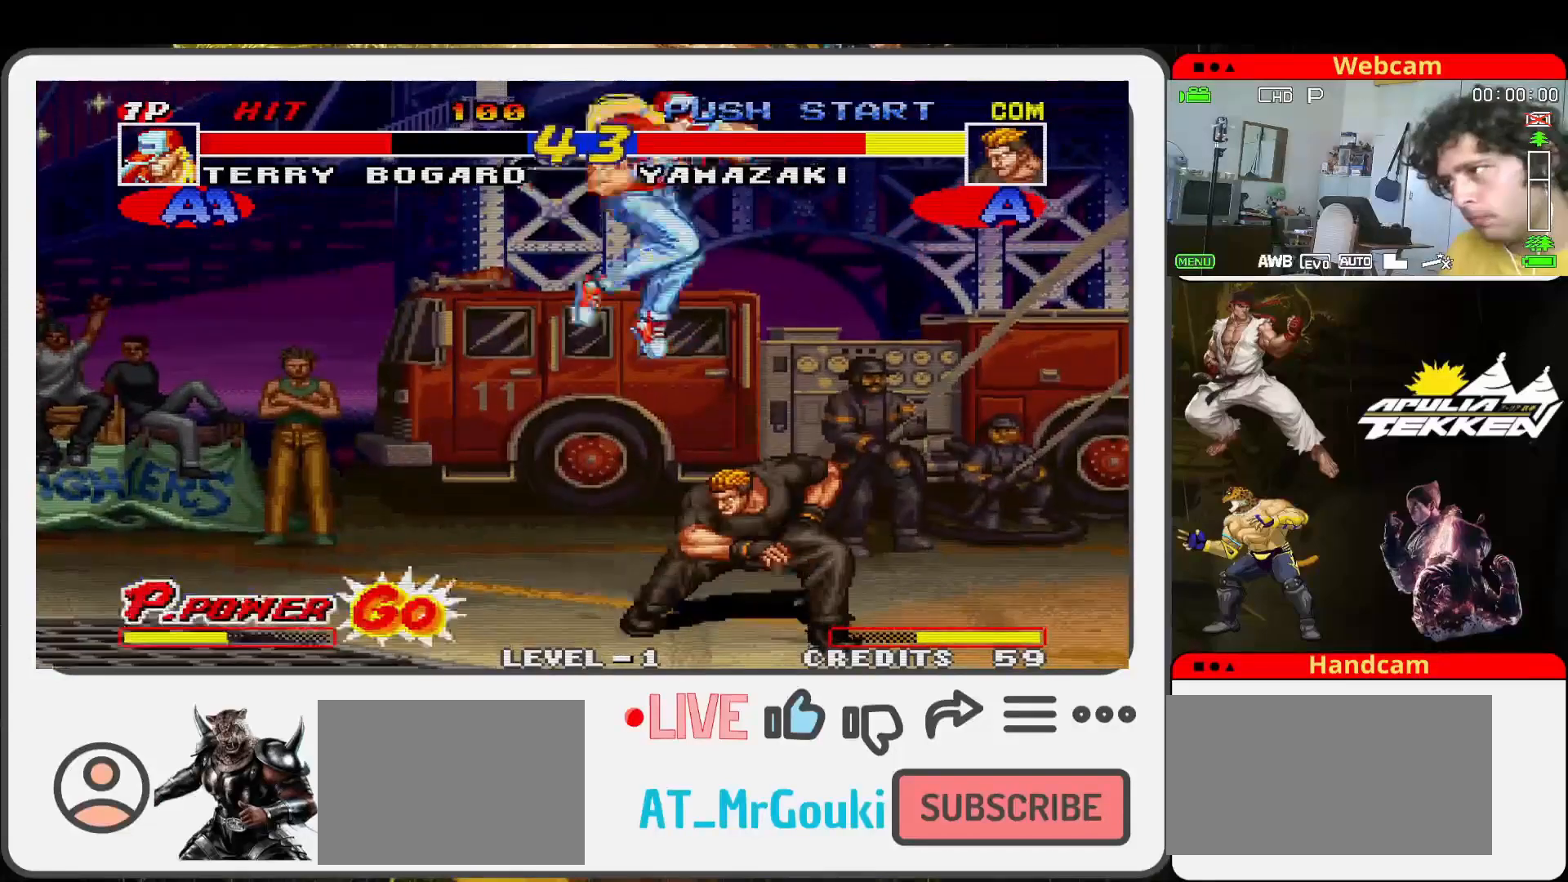
{"buttons": ["SQUARE"], "left_stick": "down", "events": [[100, "TRIANGLE", "down"], [100, "left_stick", "down-left"], [167, "SQUARE", "up"], [200, "left_stick", "down"], [233, "SQUARE", "down"], [300, "TRIANGLE", "up"], [333, "left_stick", "down-left"], [367, "SQUARE", "up"], [367, "TRIANGLE", "down"], [433, "left_stick", "down"], [467, "SQUARE", "down"], [500, "TRIANGLE", "up"]]}
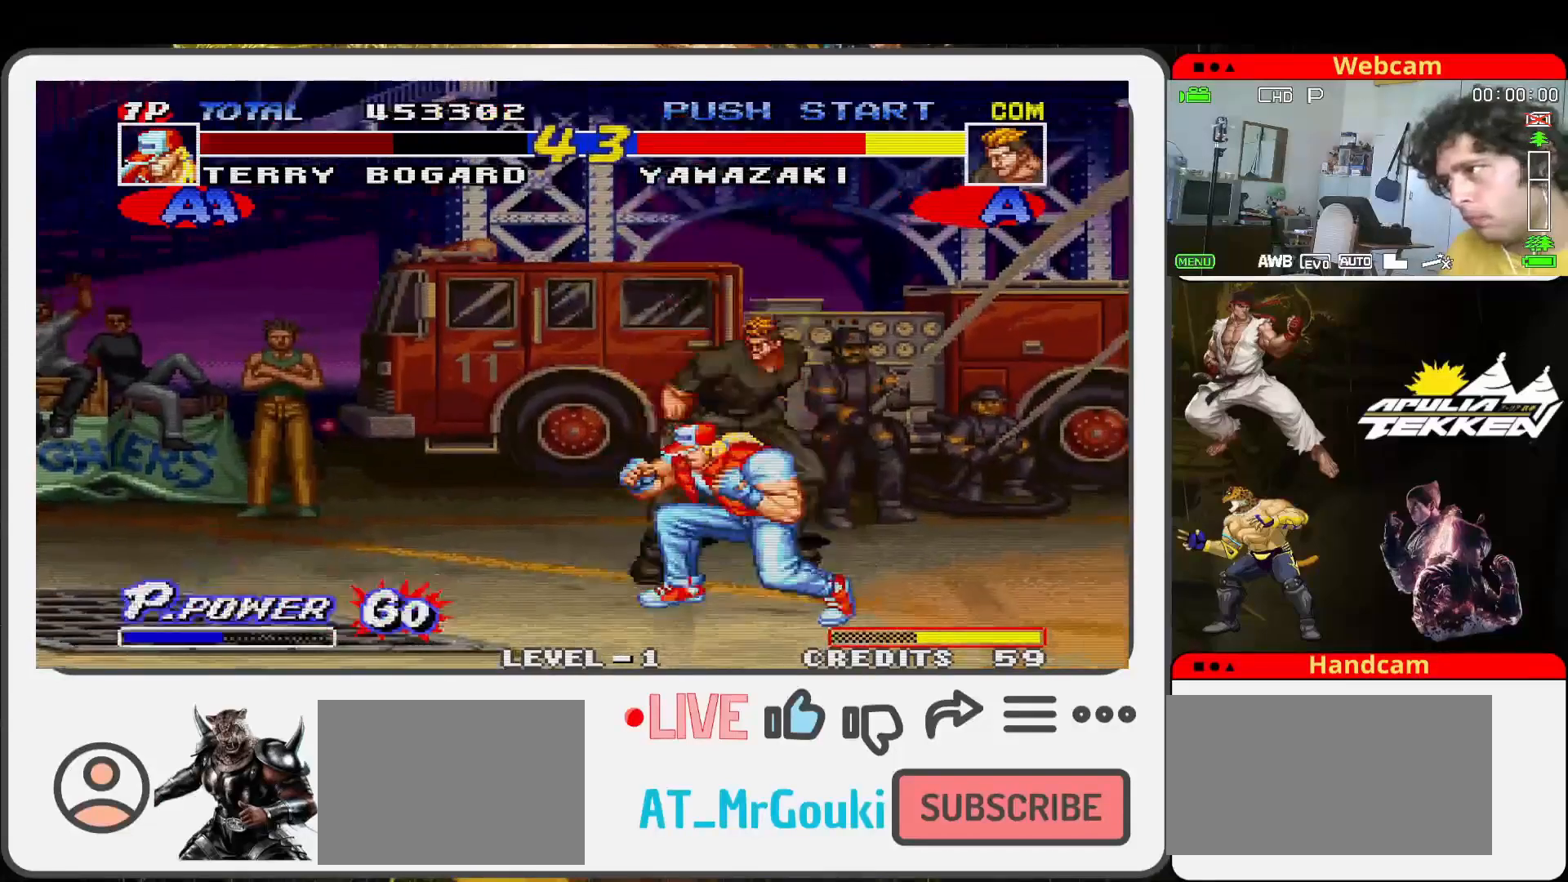
{"buttons": ["SQUARE"], "left_stick": "center", "events": [[67, "SQUARE", "up"], [67, "TRIANGLE", "down"], [100, "left_stick", "left"], [167, "SQUARE", "down"], [167, "left_stick", "center"], [200, "TRIANGLE", "up"], [300, "SQUARE", "up"], [300, "TRIANGLE", "down"], [300, "left_stick", "left"], [367, "SQUARE", "down"], [367, "left_stick", "center"], [433, "TRIANGLE", "up"]]}
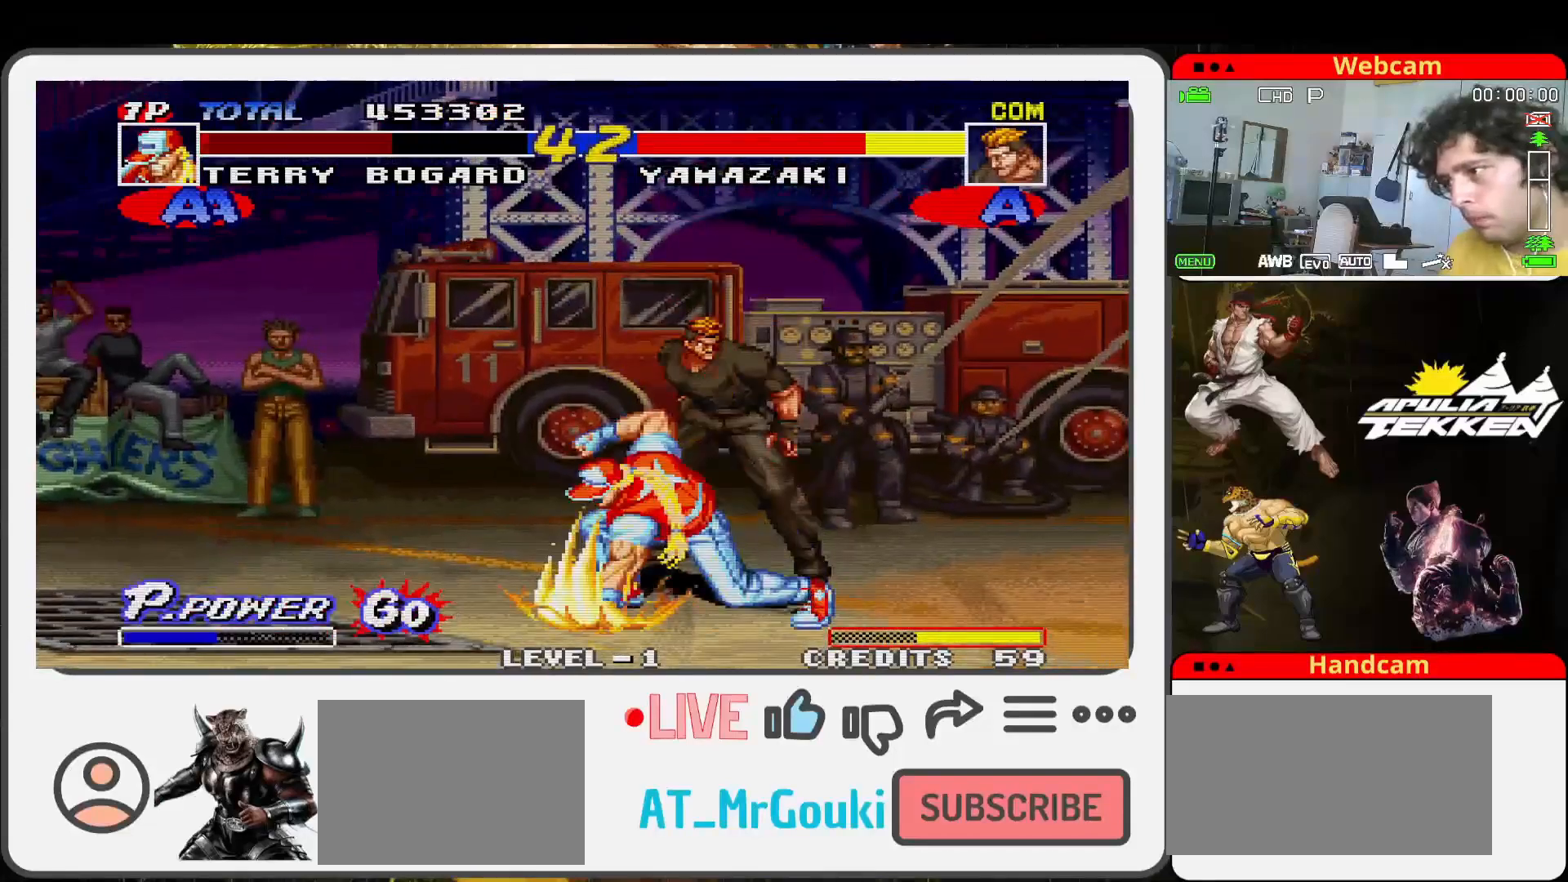
{"buttons": ["SQUARE"], "left_stick": "down-right", "events": [[33, "SQUARE", "up"], [33, "TRIANGLE", "down"], [133, "SQUARE", "down"], [167, "TRIANGLE", "up"], [233, "SQUARE", "up"], [233, "left_stick", "up-right"], [367, "SQUARE", "down"], [367, "left_stick", "right"], [500, "left_stick", "down-right"]]}
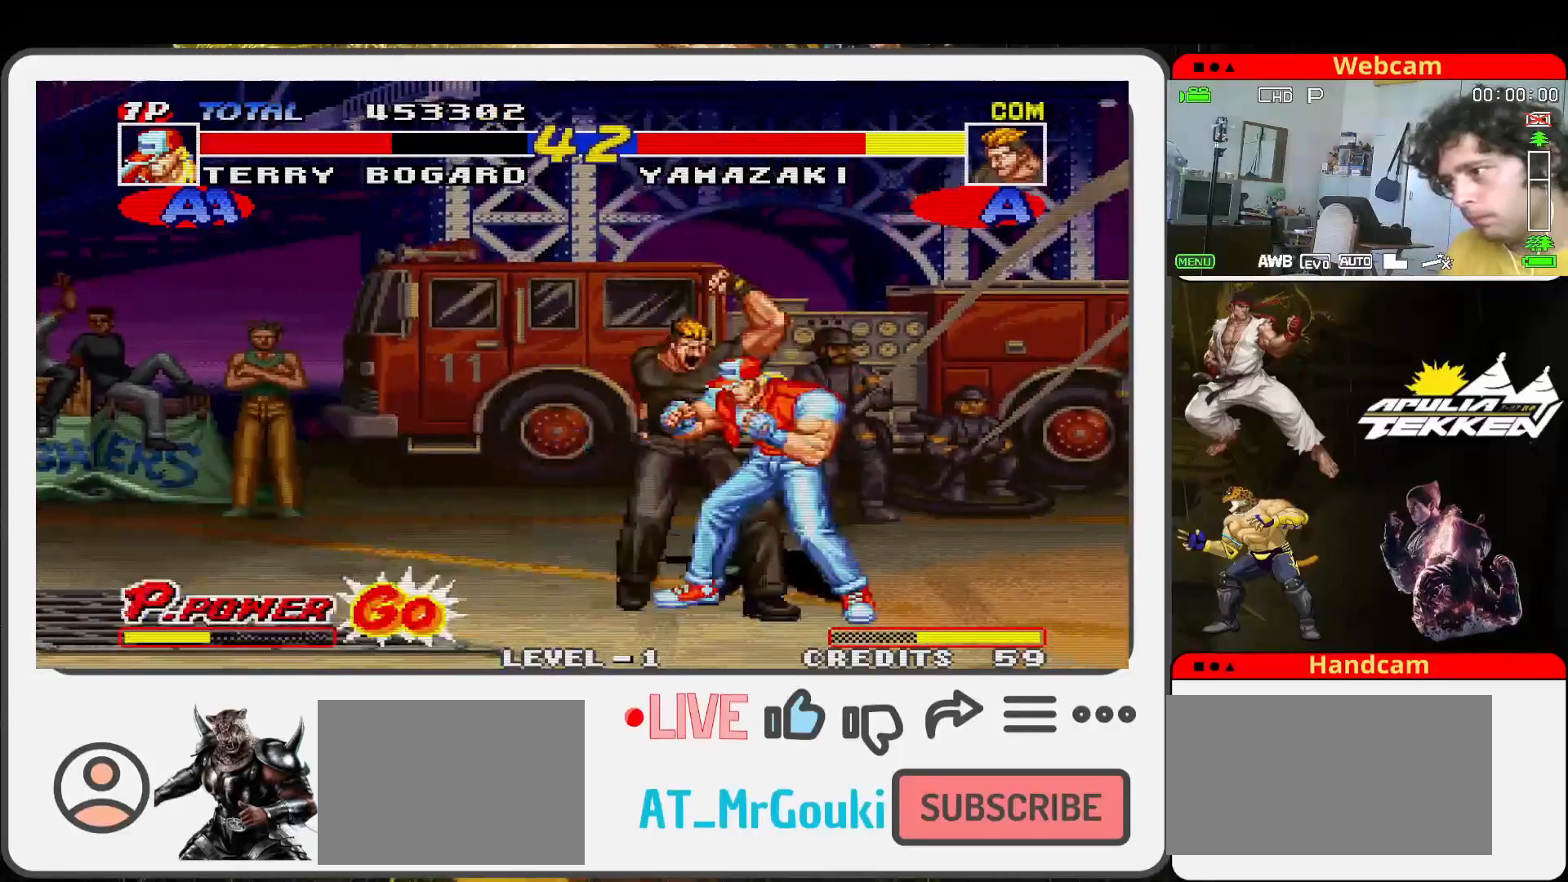
{"buttons": ["SQUARE", "TRIANGLE"], "left_stick": "left", "events": [[33, "SQUARE", "up"], [100, "SQUARE", "down"], [233, "SQUARE", "up"], [233, "TRIANGLE", "down"], [267, "left_stick", "down"], [300, "SQUARE", "down"], [367, "TRIANGLE", "up"], [433, "SQUARE", "up"], [433, "left_stick", "left"], [467, "TRIANGLE", "down"], [500, "SQUARE", "down"]]}
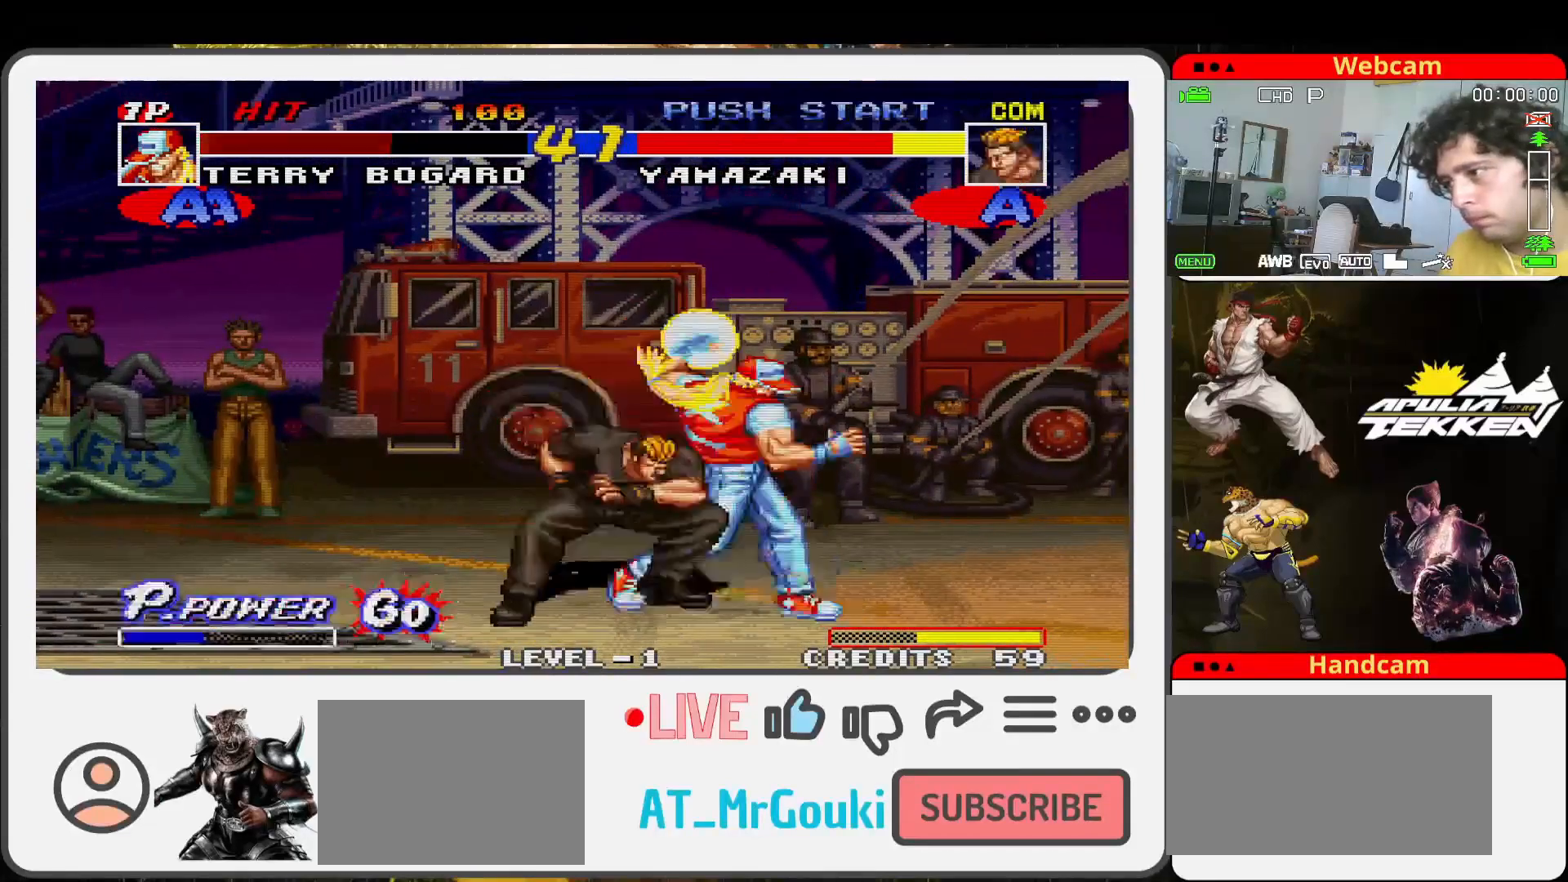
{"buttons": [], "left_stick": "up-left", "events": [[67, "TRIANGLE", "up"], [100, "left_stick", "up-left"], [167, "SQUARE", "up"]]}
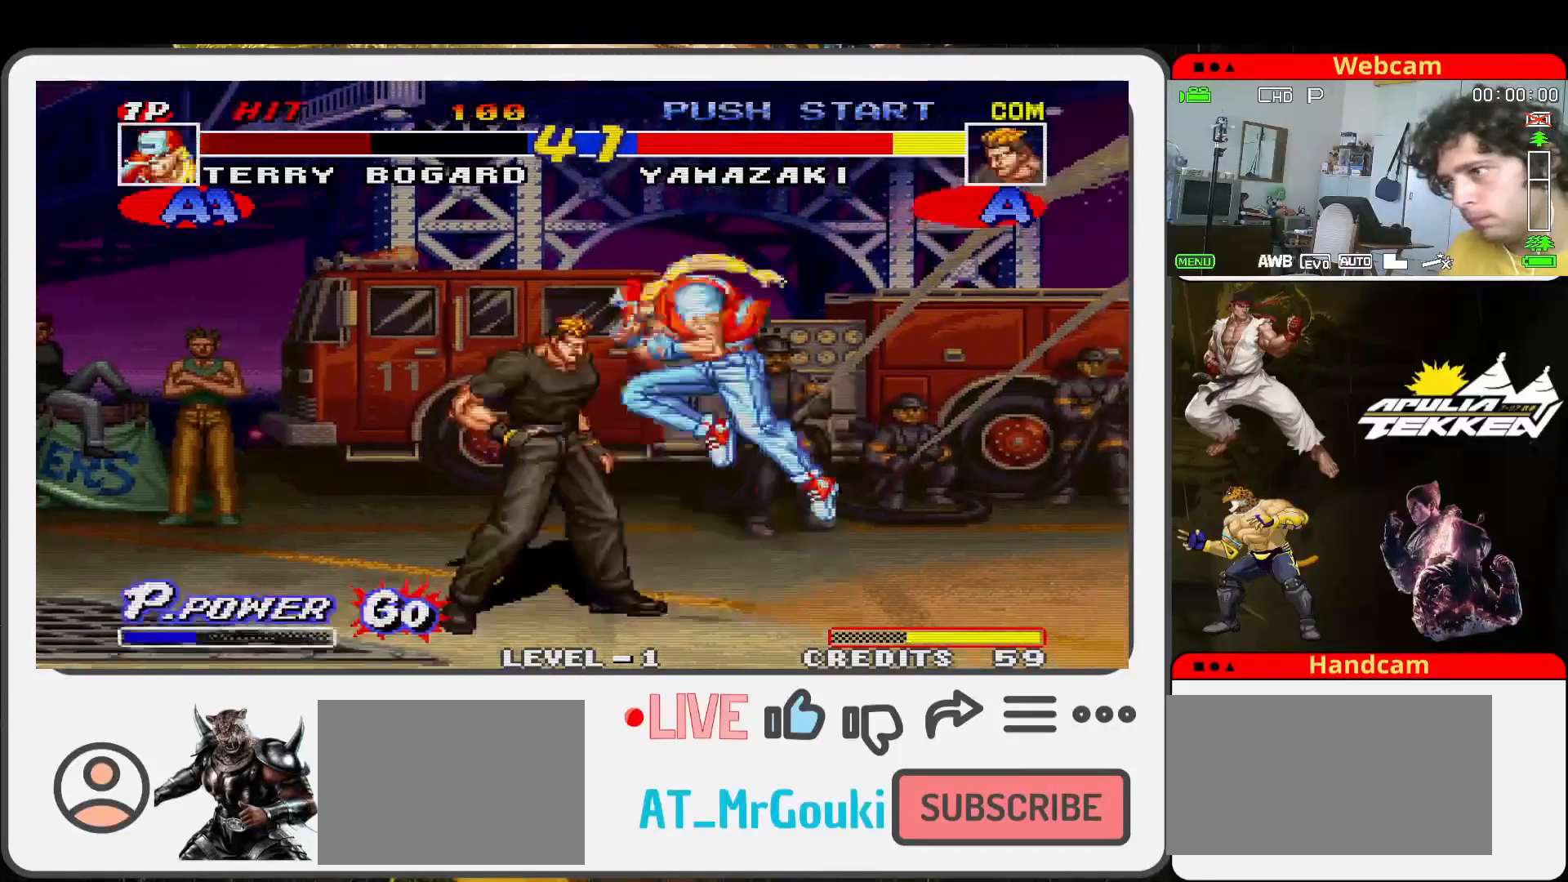
{"buttons": ["TRIANGLE"], "left_stick": "left", "events": [[300, "left_stick", "center"], [367, "SQUARE", "down"], [467, "TRIANGLE", "down"], [467, "left_stick", "left"], [500, "SQUARE", "up"]]}
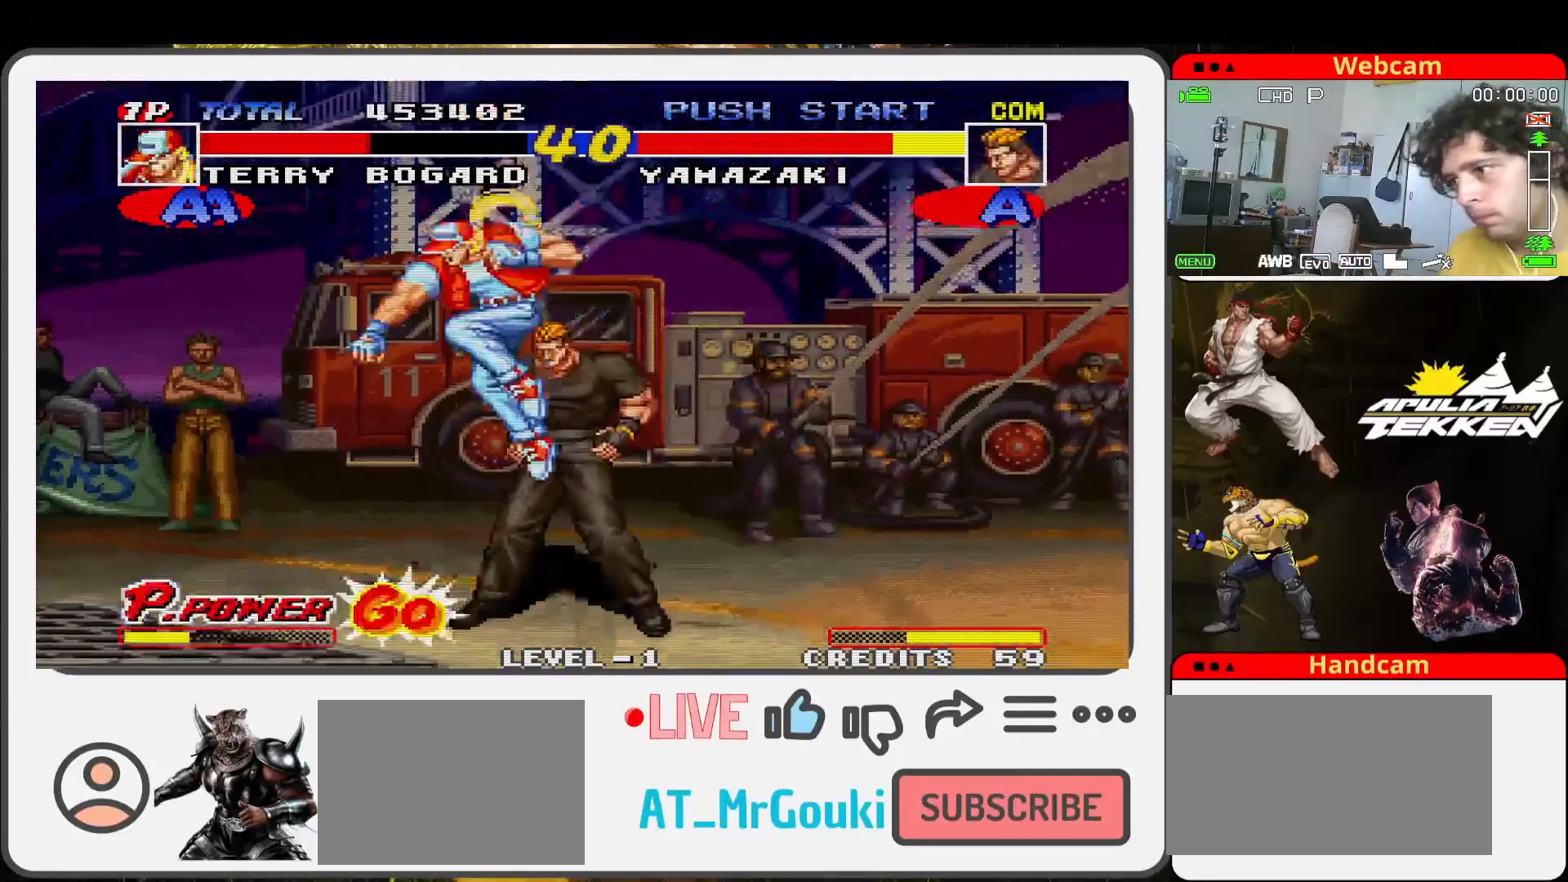
{"buttons": ["SQUARE"], "left_stick": "down", "events": [[67, "SQUARE", "down"], [67, "left_stick", "down"], [167, "TRIANGLE", "up"], [167, "left_stick", "down-left"], [200, "SQUARE", "up"], [267, "SQUARE", "down"], [367, "TRIANGLE", "down"], [400, "SQUARE", "up"], [467, "SQUARE", "down"], [500, "TRIANGLE", "up"], [500, "left_stick", "down"]]}
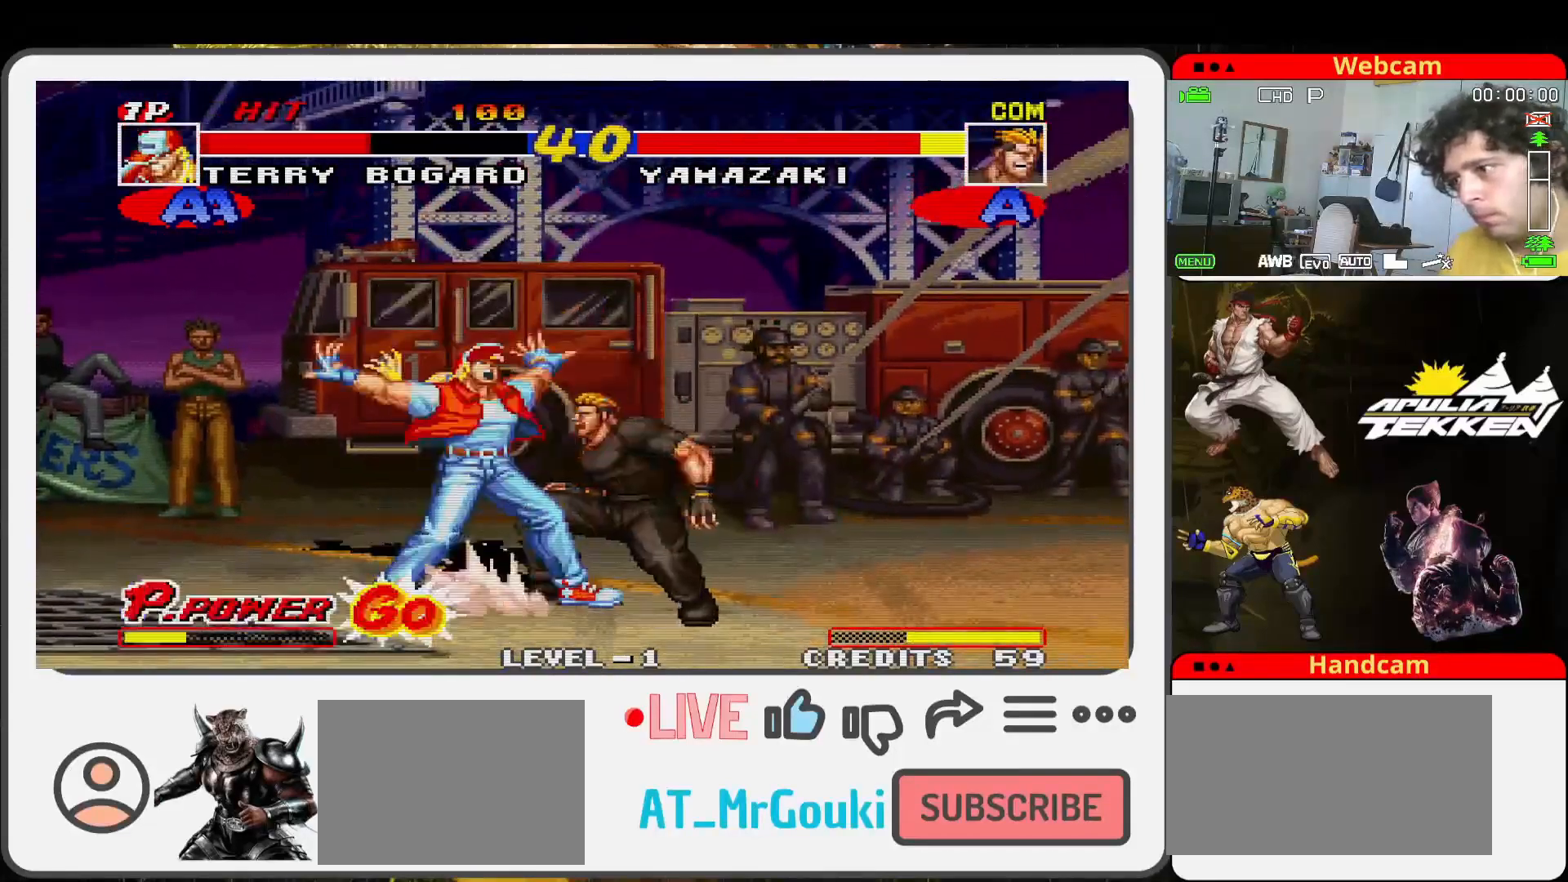
{"buttons": [], "left_stick": "up-right", "events": [[67, "SQUARE", "up"], [167, "SQUARE", "down"], [167, "left_stick", "center"], [267, "TRIANGLE", "down"], [267, "left_stick", "up-right"], [300, "SQUARE", "up"], [400, "TRIANGLE", "up"]]}
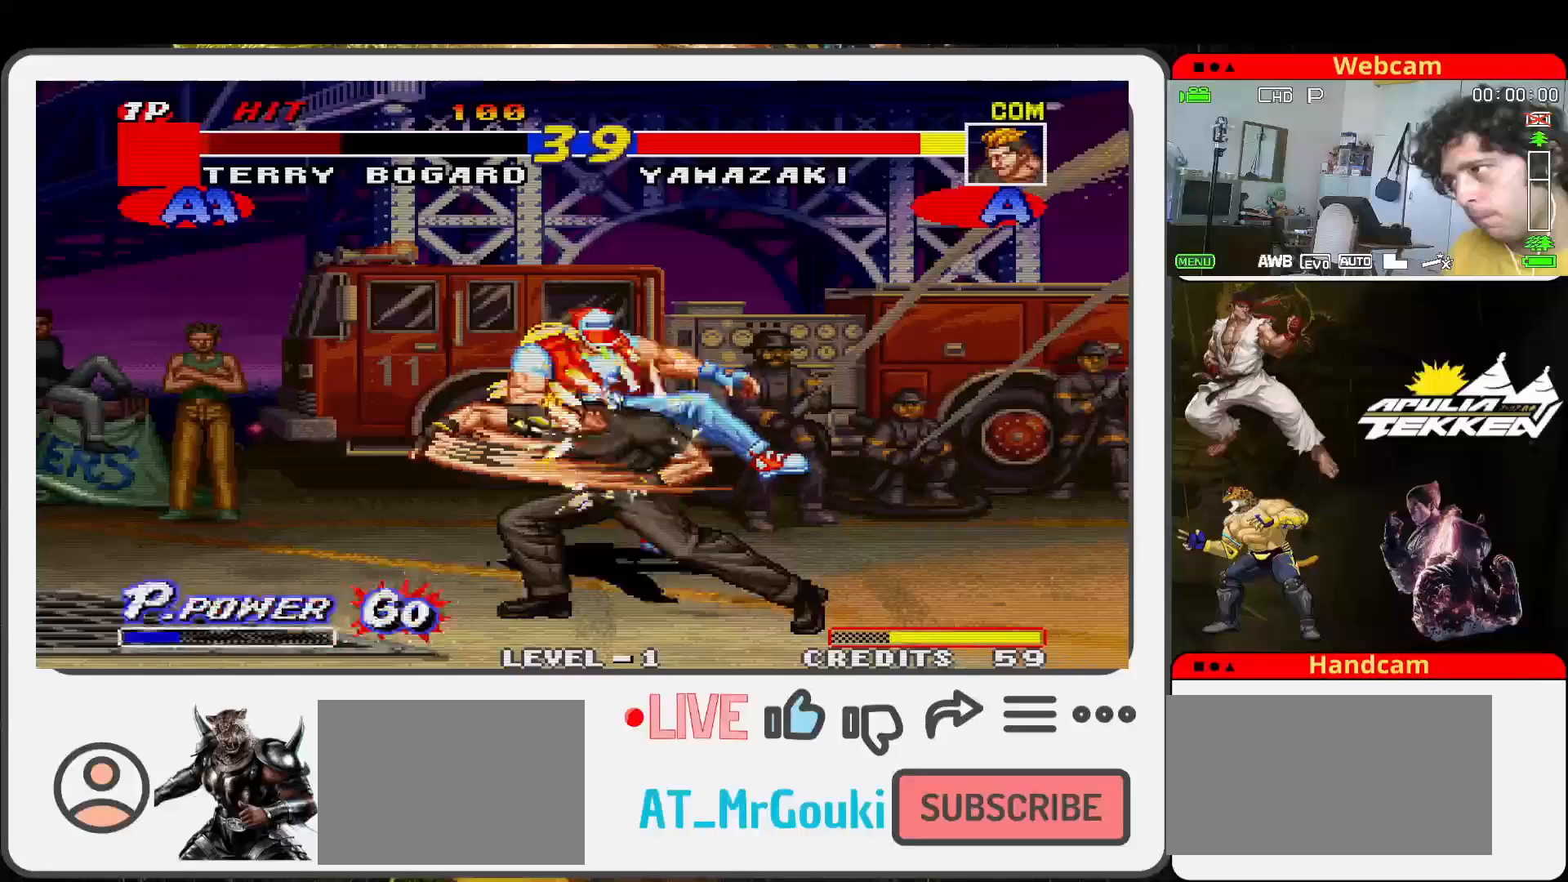
{"buttons": [], "left_stick": "down", "events": [[100, "left_stick", "center"], [167, "SQUARE", "down"], [267, "SQUARE", "up"], [367, "SQUARE", "down"], [467, "SQUARE", "up"], [467, "left_stick", "down"]]}
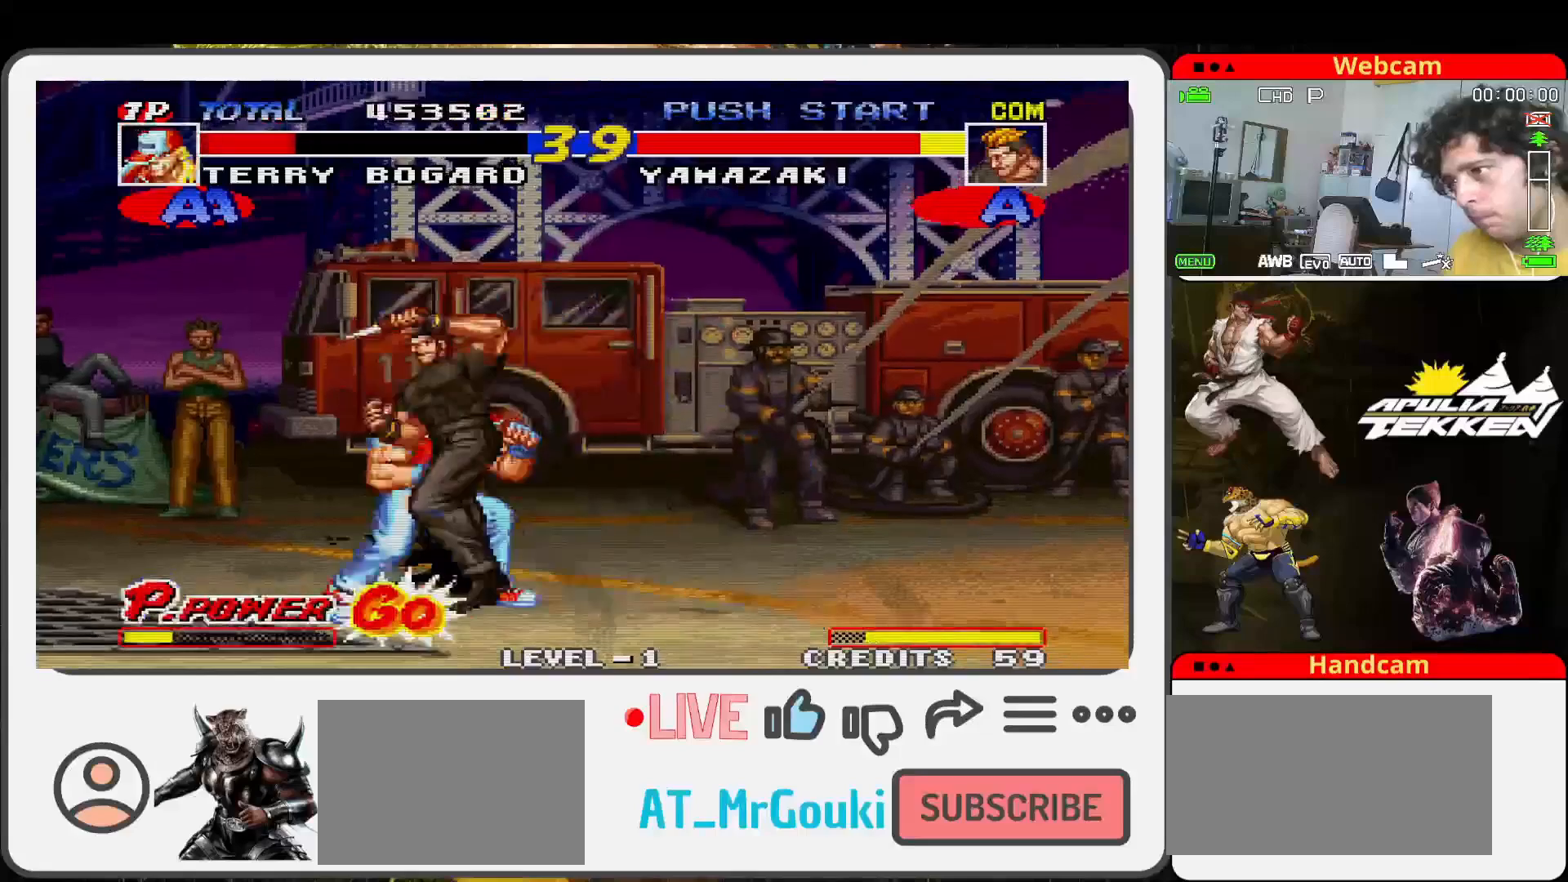
{"buttons": ["SQUARE"], "left_stick": "left", "events": [[33, "SQUARE", "down"], [100, "left_stick", "center"], [167, "SQUARE", "up"], [167, "left_stick", "down"], [200, "SQUARE", "down"], [267, "left_stick", "left"], [333, "SQUARE", "up"], [333, "TRIANGLE", "down"], [367, "left_stick", "down"], [400, "SQUARE", "down"], [467, "TRIANGLE", "up"], [500, "left_stick", "left"]]}
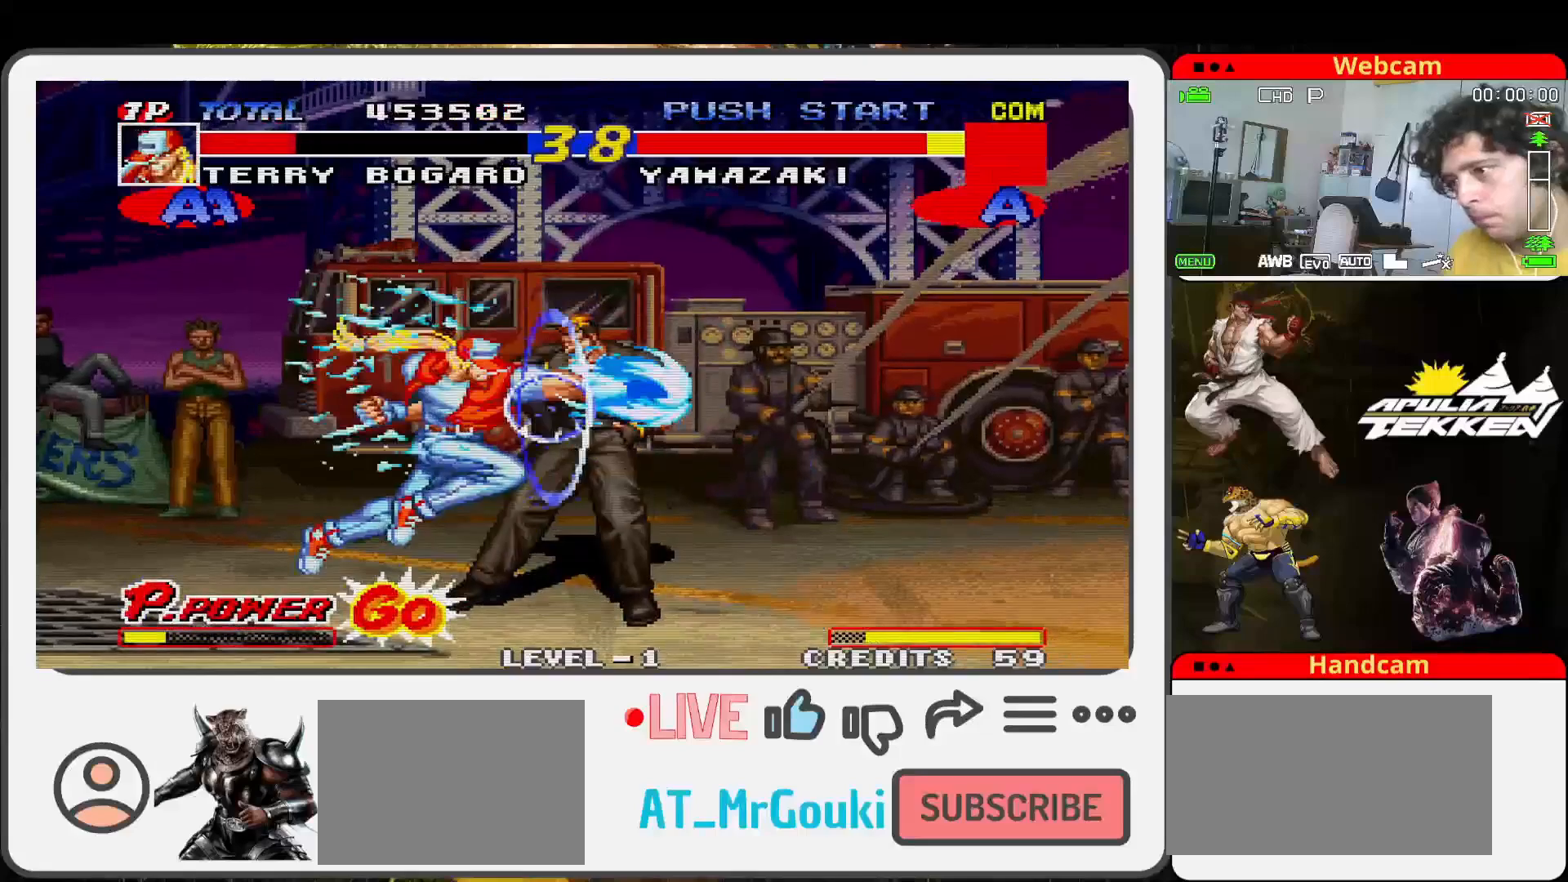
{"buttons": [], "left_stick": "down-left", "events": [[33, "left_stick", "center"], [67, "SQUARE", "up"], [100, "SQUARE", "down"], [267, "SQUARE", "up"], [367, "SQUARE", "down"], [467, "SQUARE", "up"], [467, "left_stick", "down-left"]]}
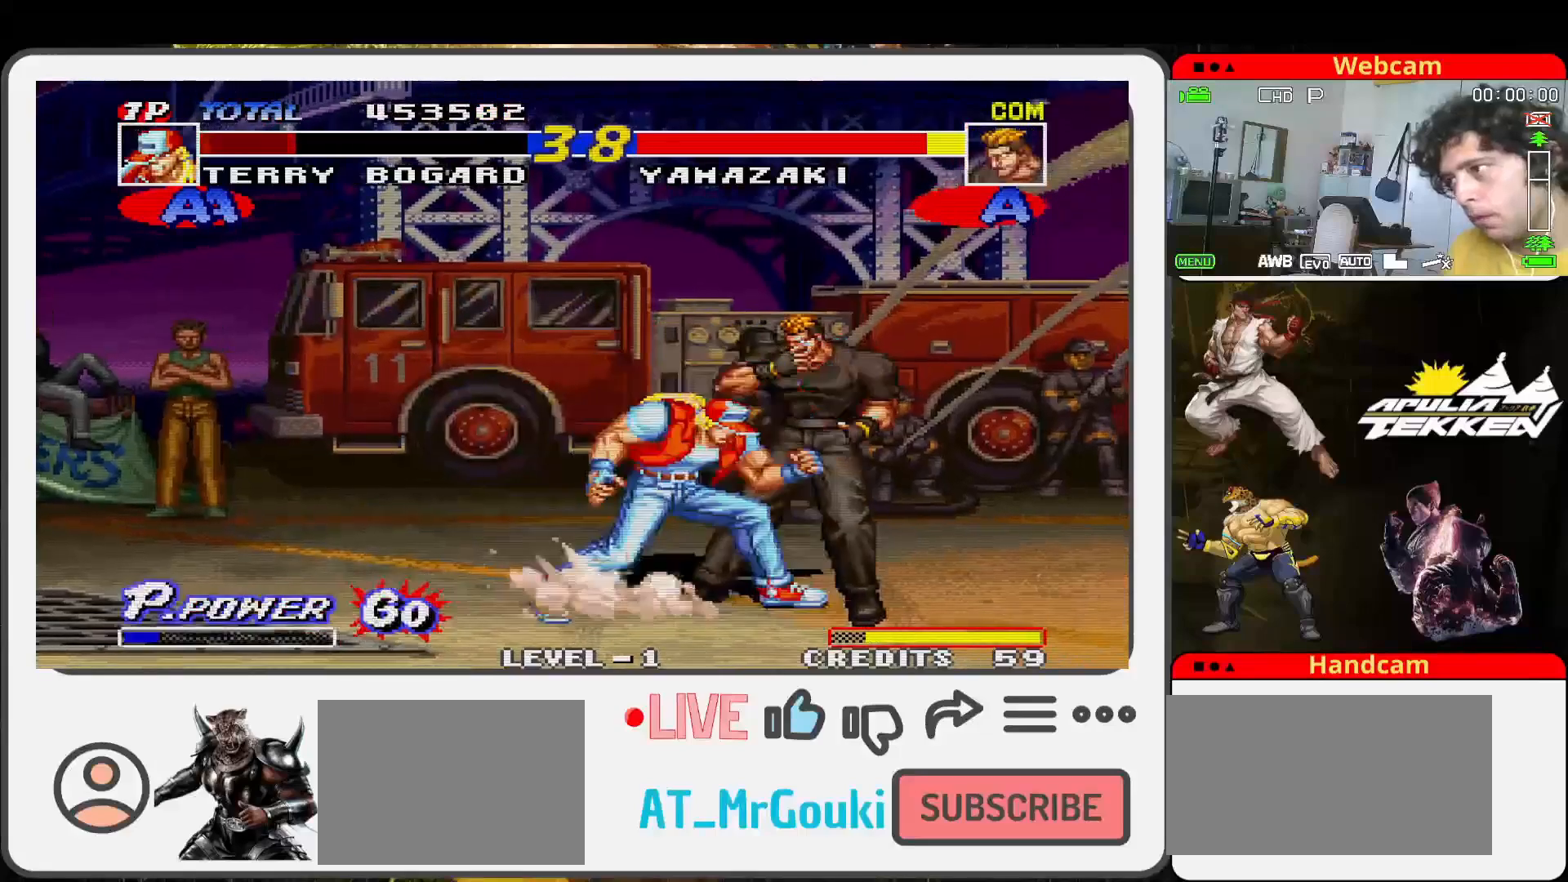
{"buttons": ["SQUARE"], "left_stick": "down", "events": [[67, "SQUARE", "down"], [167, "SQUARE", "up"], [200, "SQUARE", "down"], [333, "TRIANGLE", "down"], [367, "SQUARE", "up"], [400, "SQUARE", "down"], [467, "TRIANGLE", "up"], [467, "left_stick", "down"]]}
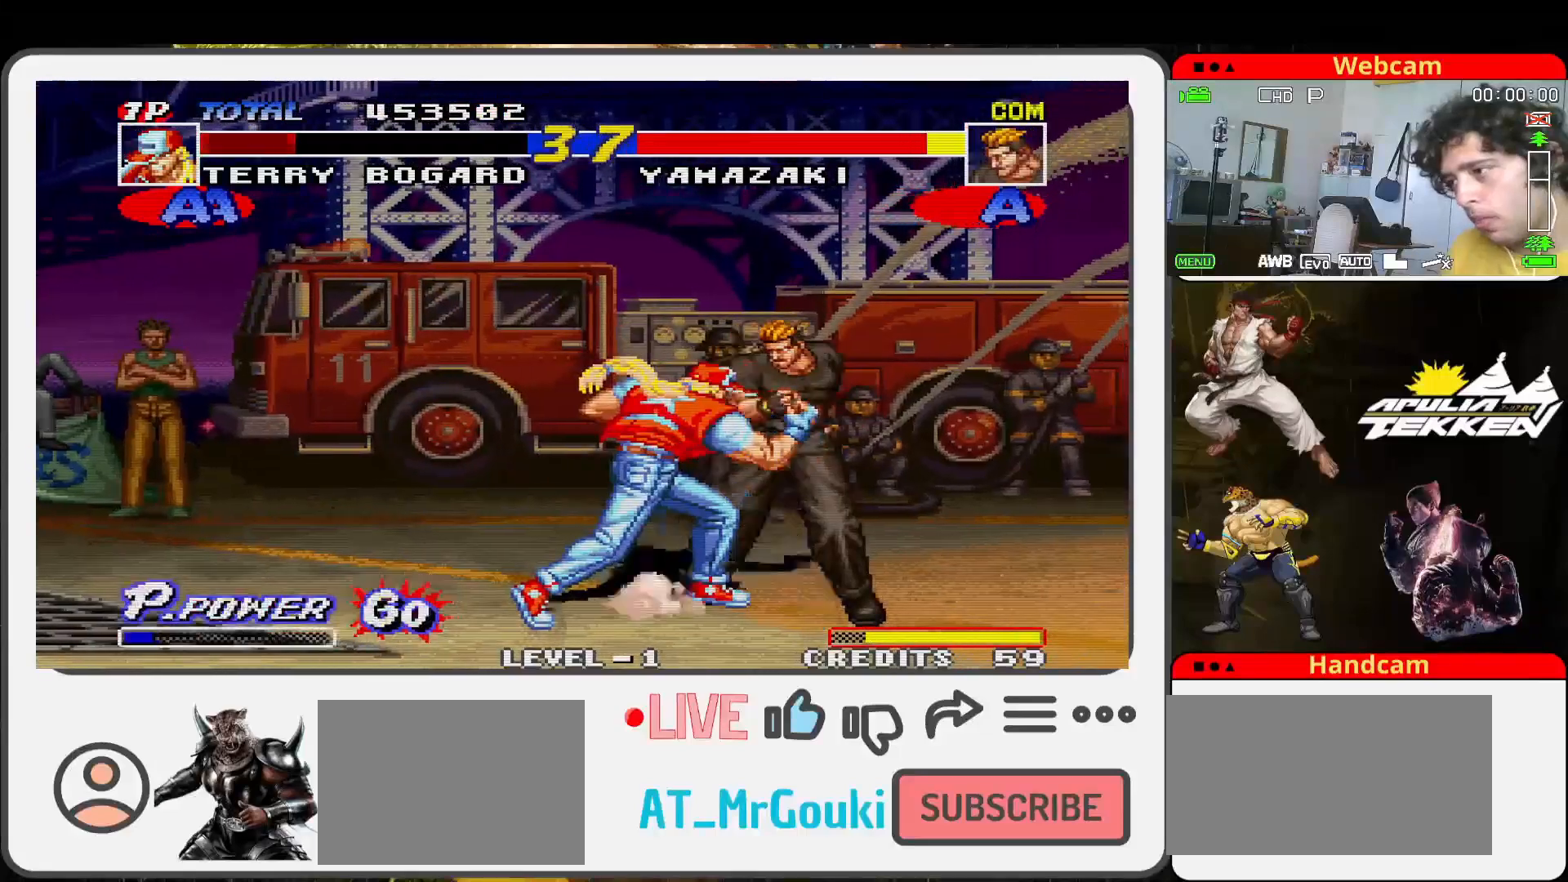
{"buttons": [], "left_stick": "down", "events": [[67, "SQUARE", "up"], [100, "SQUARE", "down"], [233, "SQUARE", "up"], [300, "SQUARE", "down"], [433, "SQUARE", "up"]]}
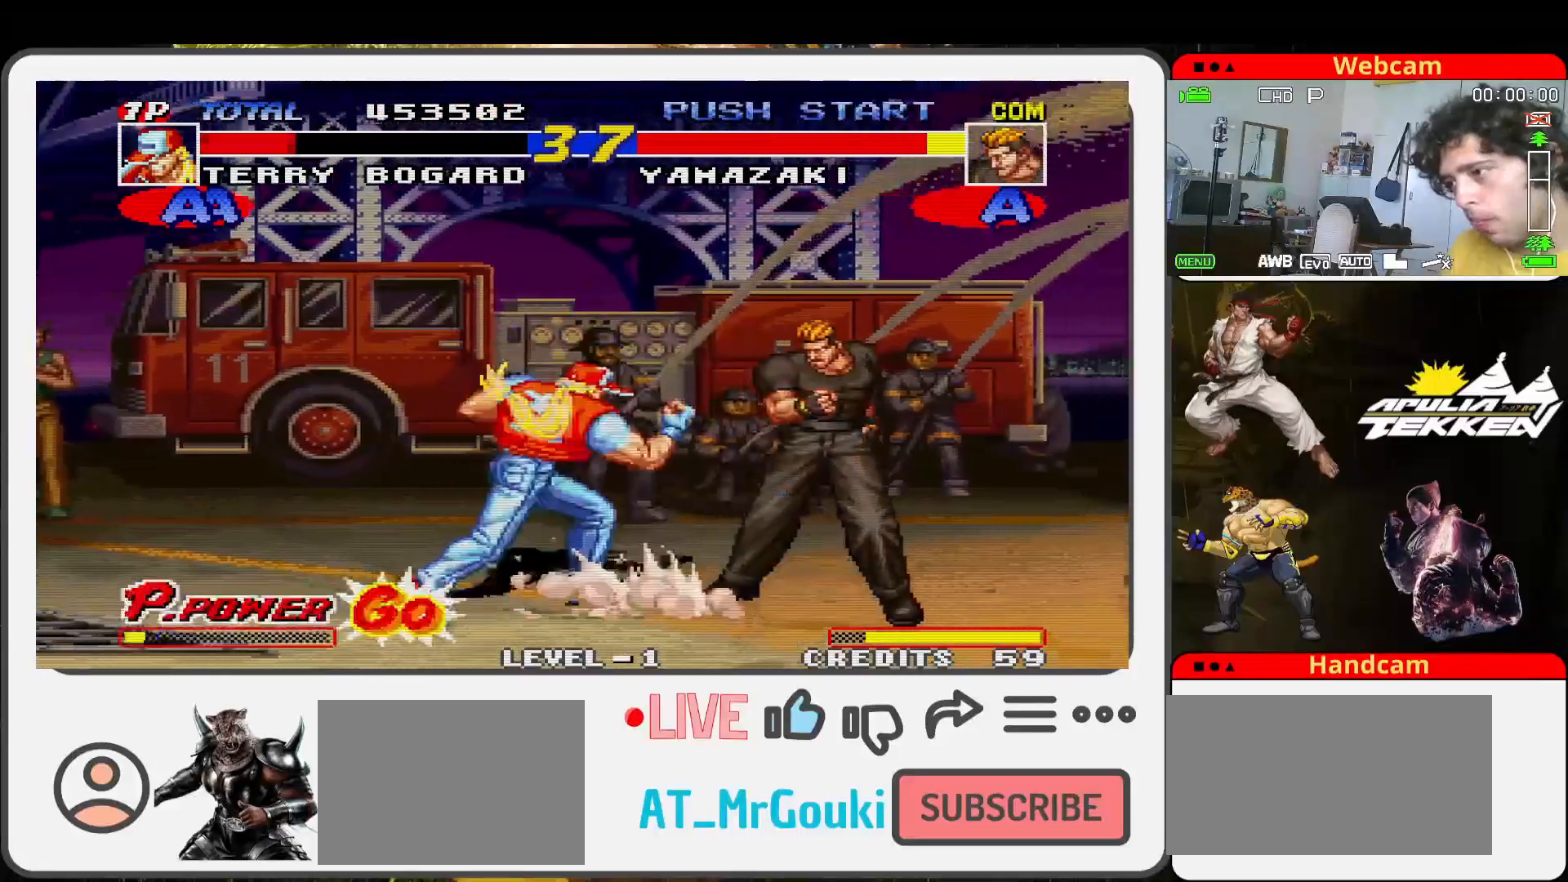
{"buttons": [], "left_stick": "up-right", "events": [[100, "left_stick", "up-right"]]}
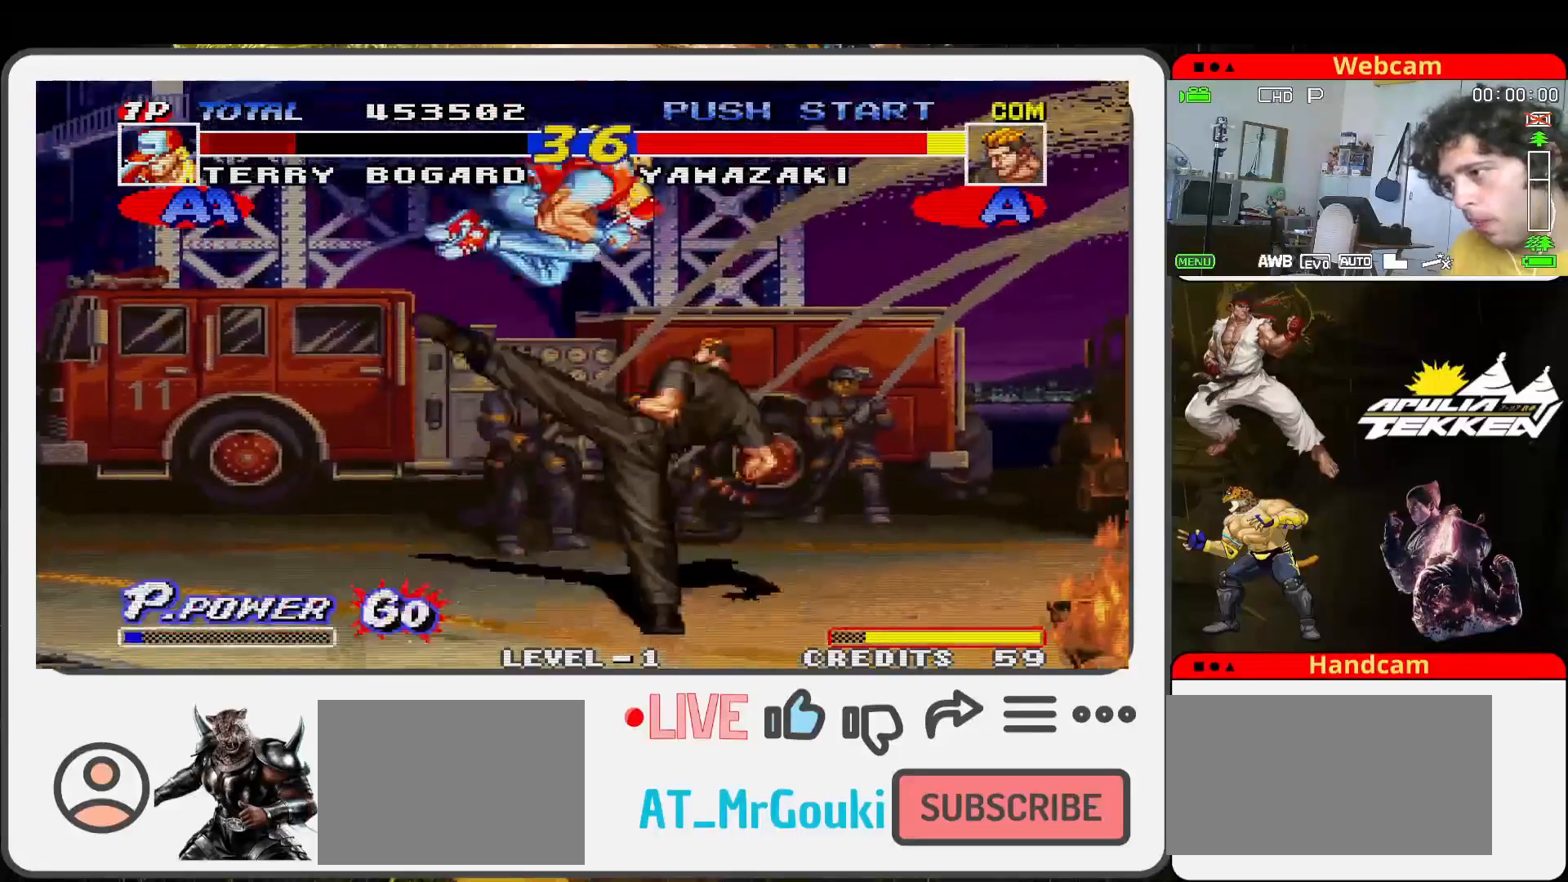
{"buttons": ["TRIANGLE"], "left_stick": "center", "events": [[67, "left_stick", "center"], [133, "SQUARE", "down"], [267, "TRIANGLE", "down"], [300, "SQUARE", "up"], [367, "SQUARE", "down"], [400, "TRIANGLE", "up"], [500, "SQUARE", "up"], [500, "TRIANGLE", "down"]]}
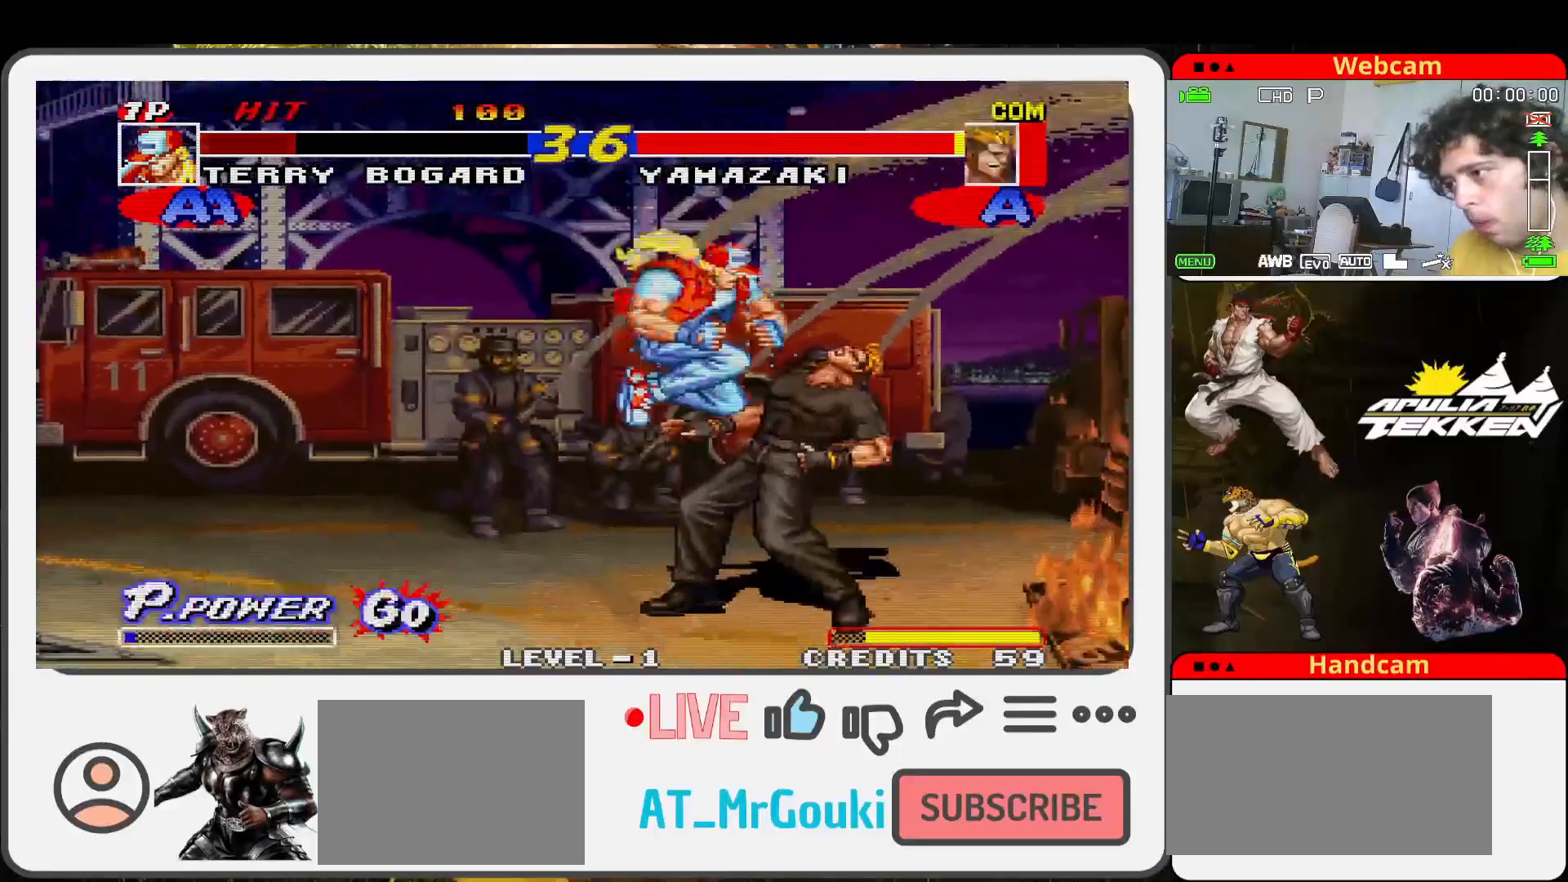
{"buttons": ["SQUARE"], "left_stick": "down", "events": [[100, "SQUARE", "down"], [100, "TRIANGLE", "up"], [100, "left_stick", "left"], [200, "SQUARE", "up"], [200, "TRIANGLE", "down"], [200, "left_stick", "right"], [267, "SQUARE", "down"], [267, "left_stick", "down"], [300, "TRIANGLE", "up"], [400, "SQUARE", "up"], [400, "TRIANGLE", "down"], [400, "left_stick", "center"], [467, "SQUARE", "down"], [467, "TRIANGLE", "up"], [467, "left_stick", "down"]]}
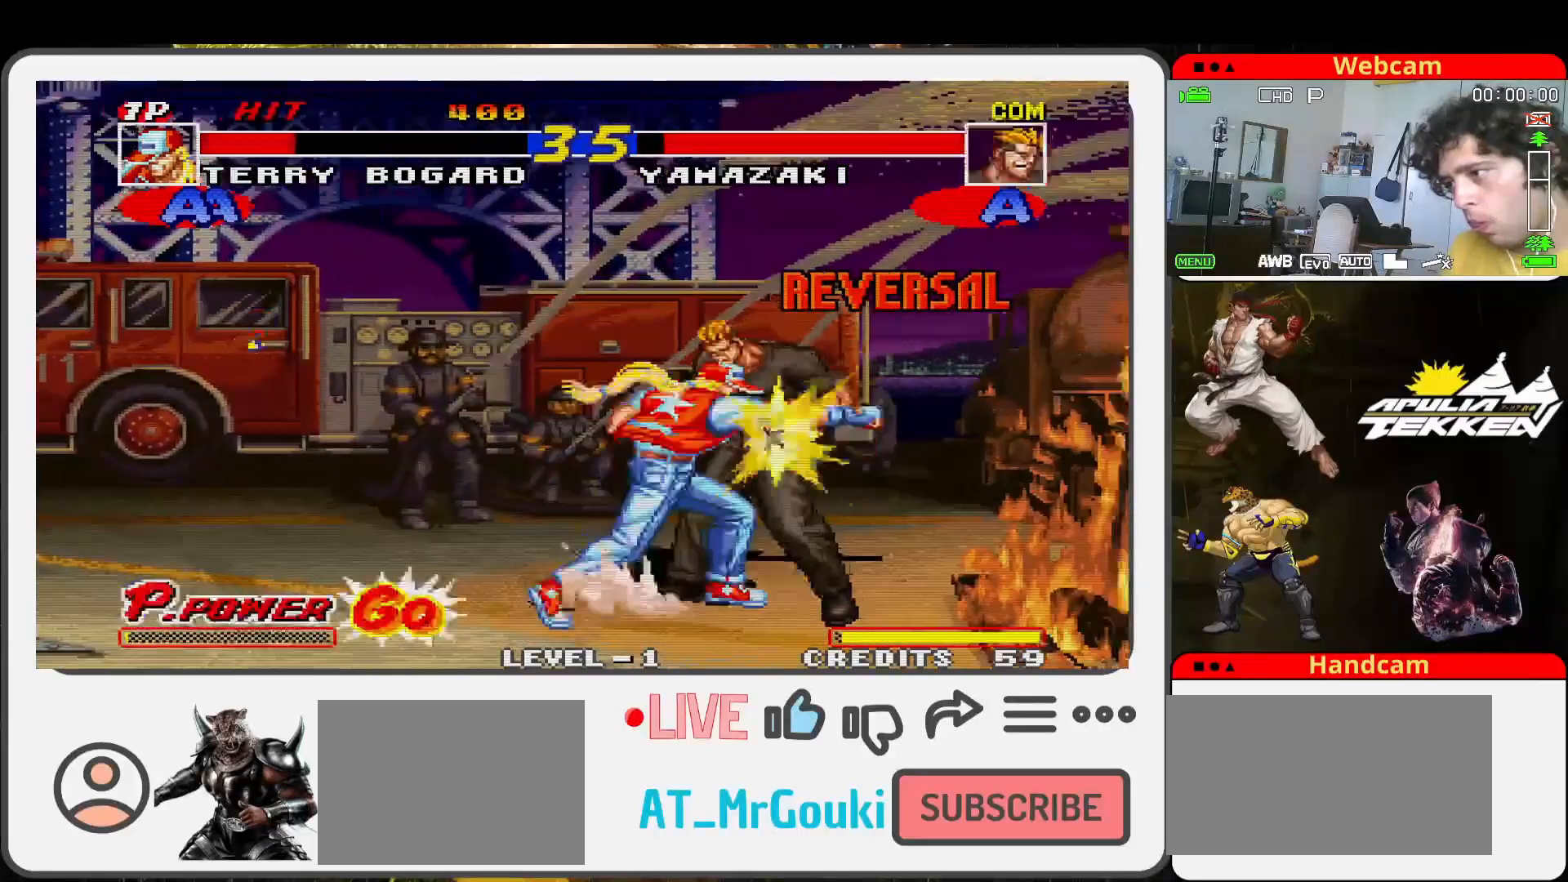
{"buttons": [], "left_stick": "left", "events": [[67, "SQUARE", "up"], [100, "left_stick", "center"], [167, "SQUARE", "down"], [300, "SQUARE", "up"], [367, "SQUARE", "down"], [433, "left_stick", "left"], [500, "SQUARE", "up"]]}
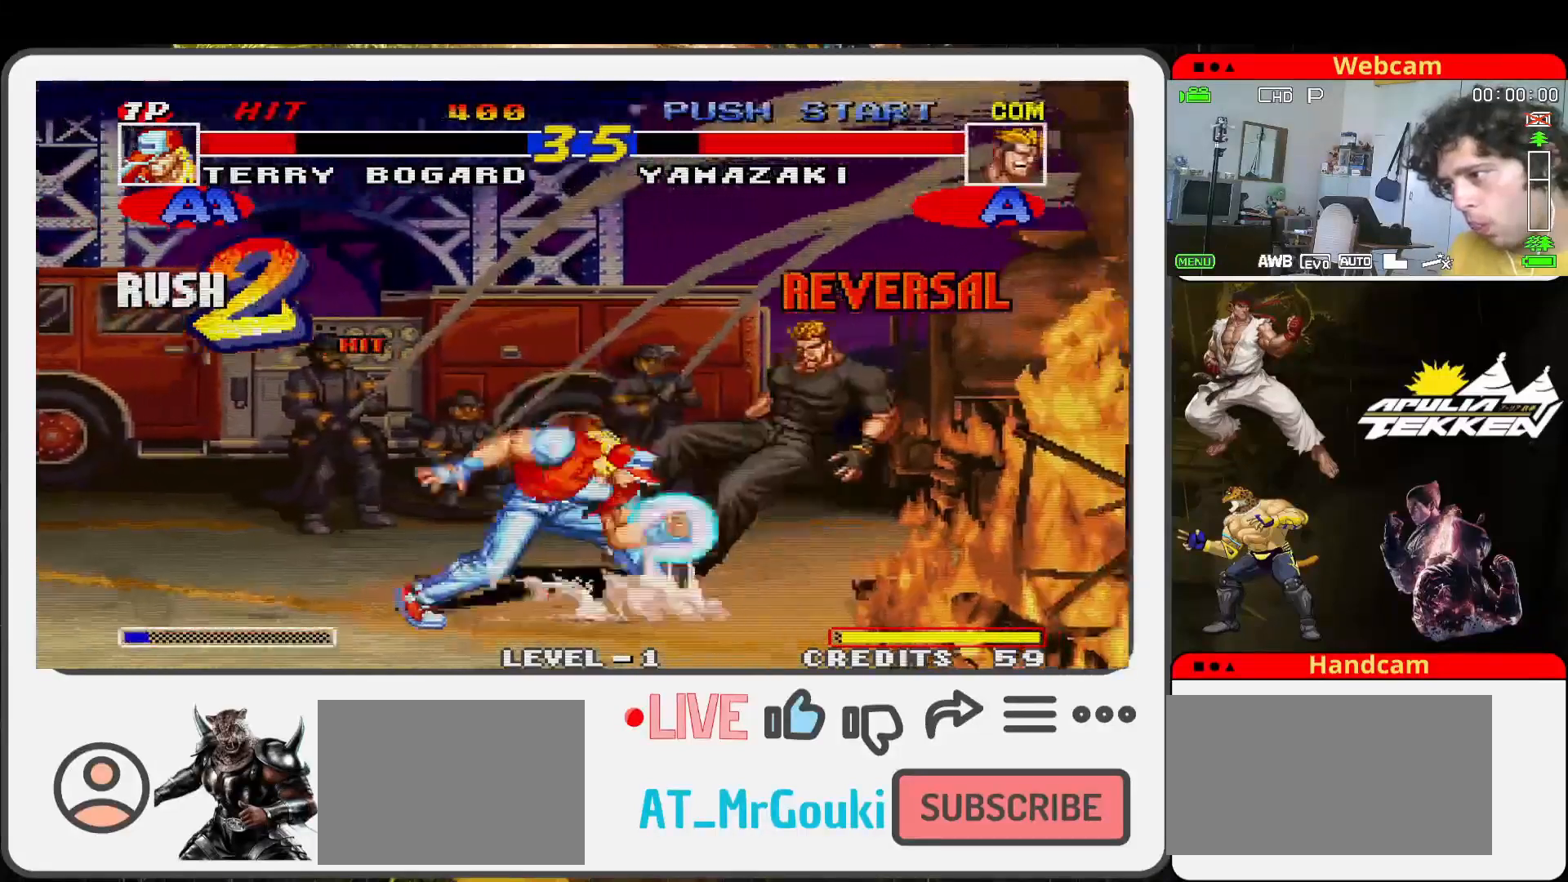
{"buttons": [], "left_stick": "left", "events": [[267, "left_stick", "center"], [367, "left_stick", "left"]]}
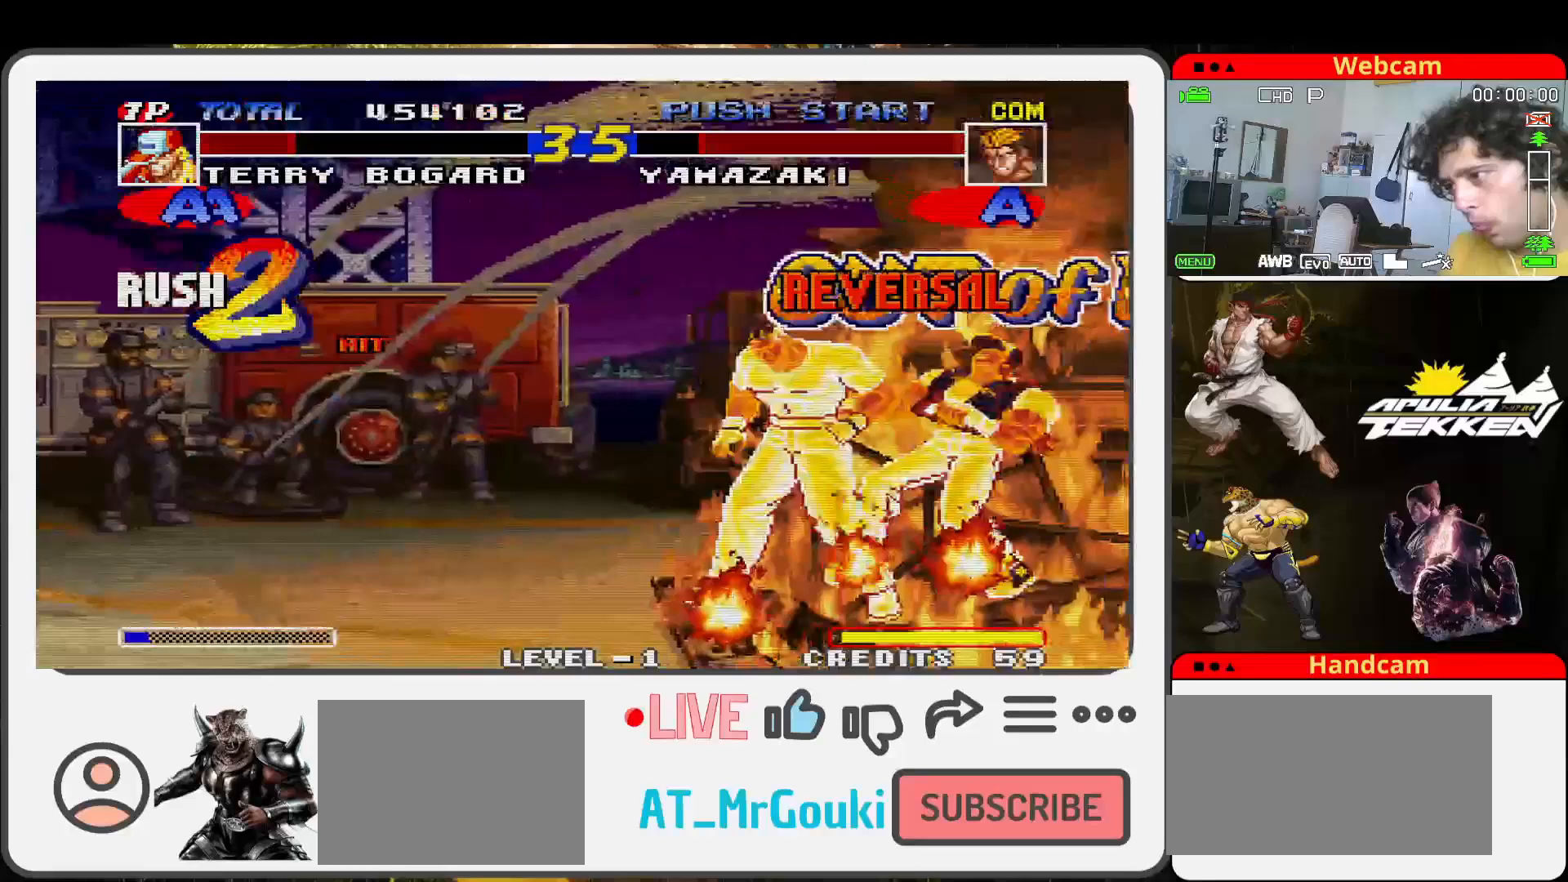
{"buttons": [], "left_stick": "left", "events": []}
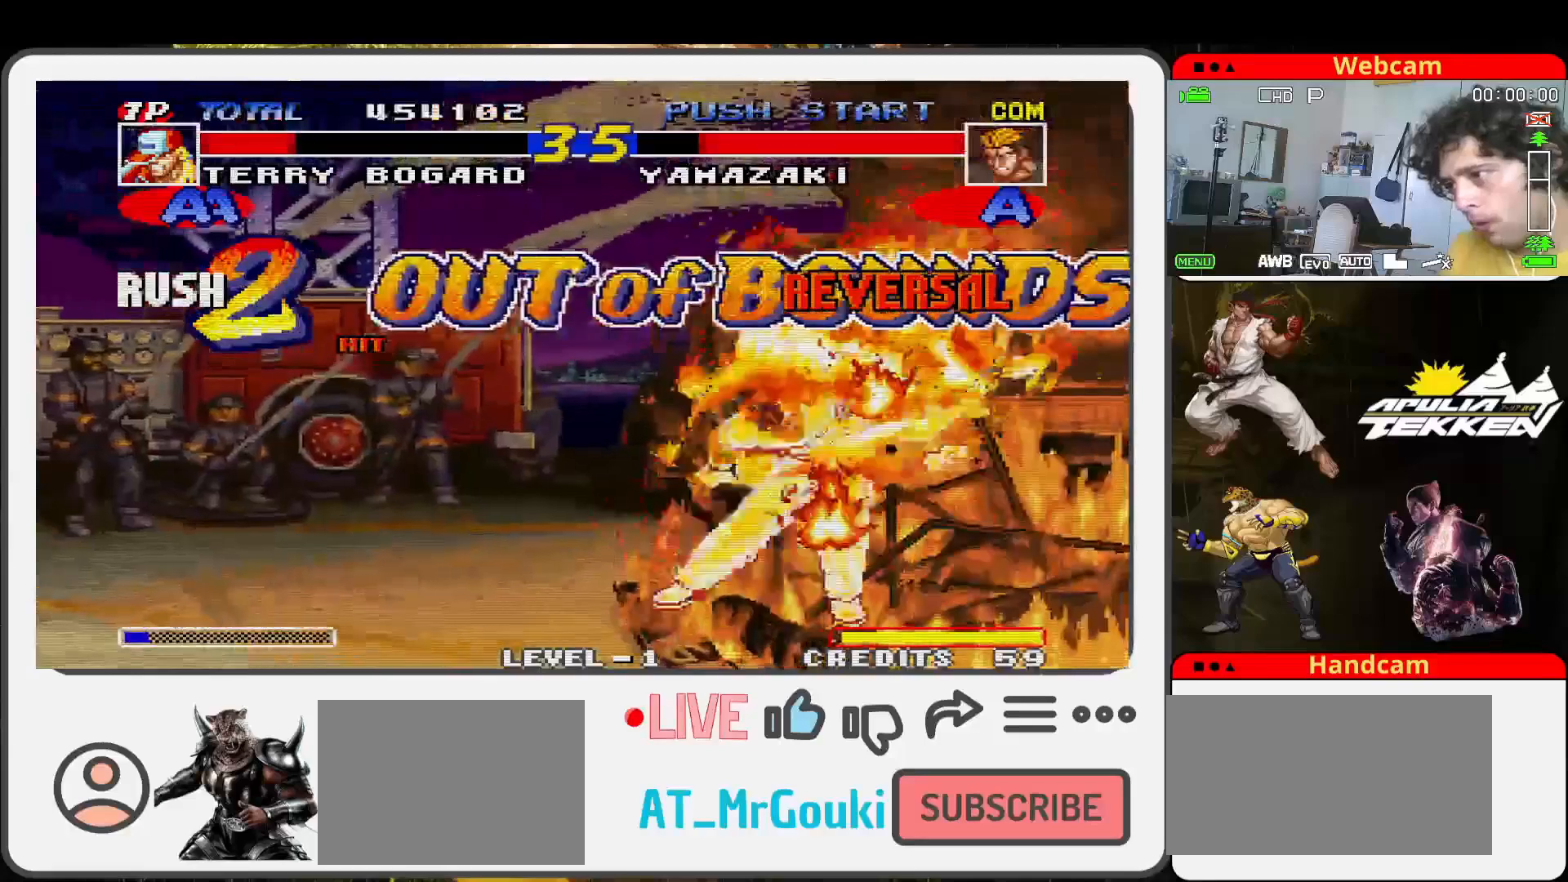
{"buttons": [], "left_stick": "left", "events": []}
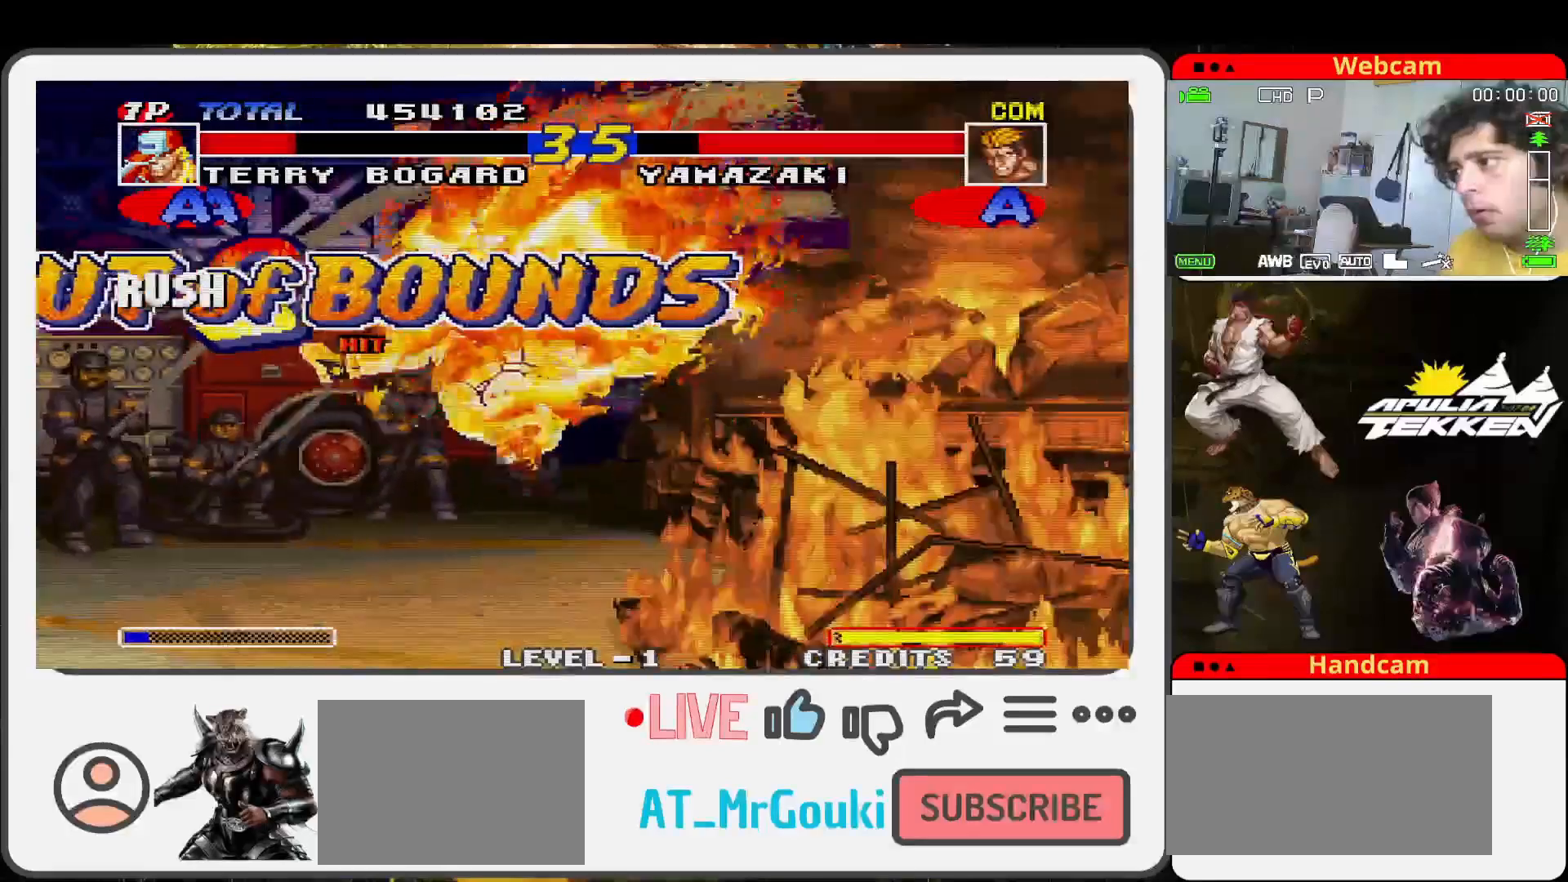
{"buttons": [], "left_stick": "left", "events": []}
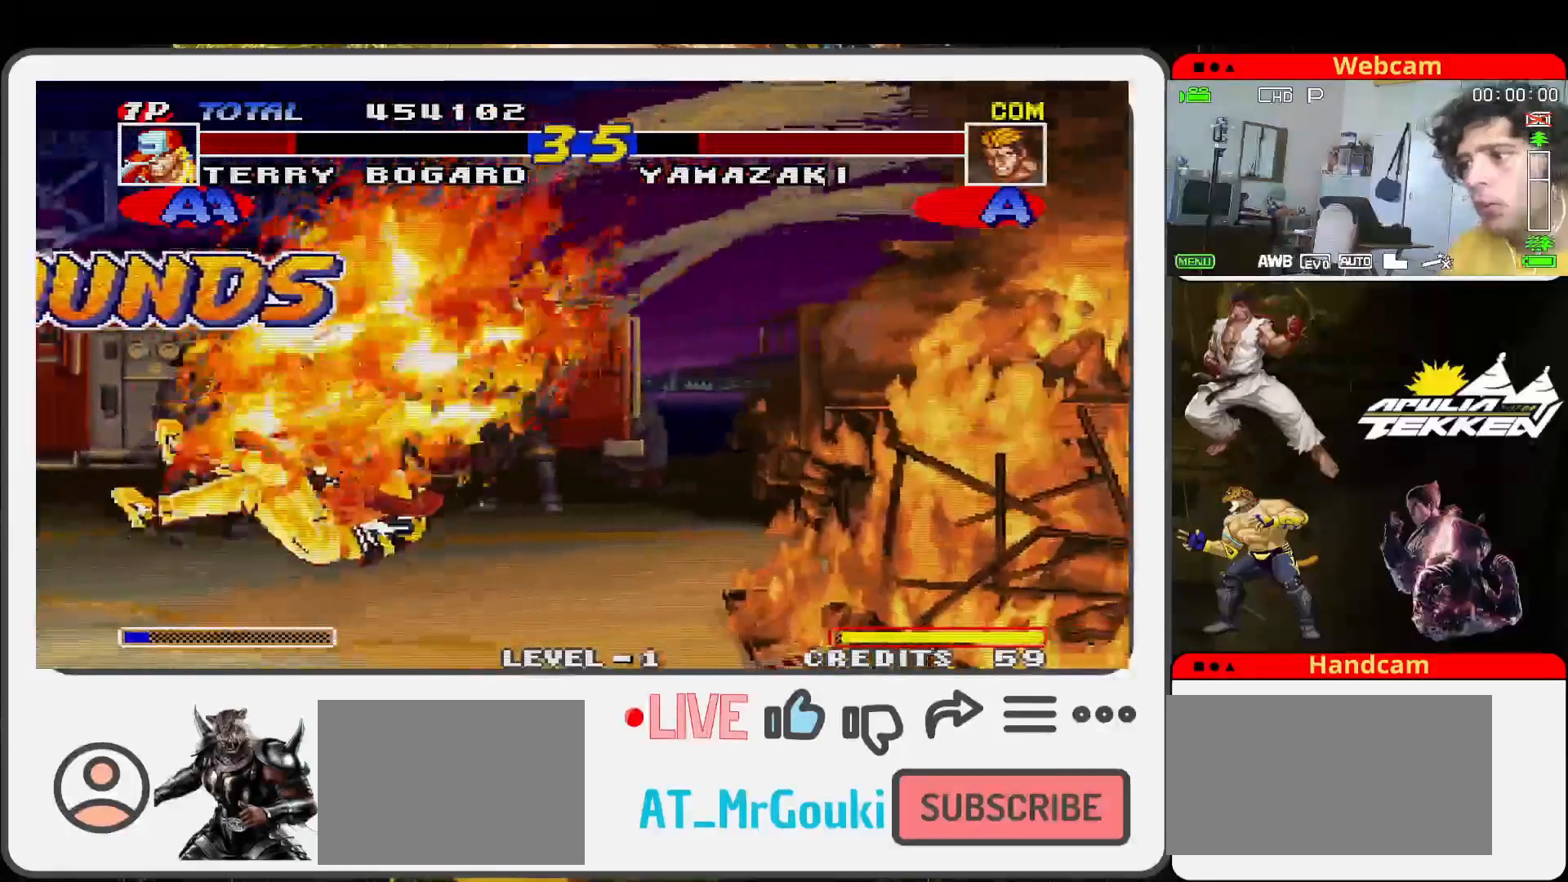
{"buttons": [], "left_stick": "center", "events": [[67, "left_stick", "center"]]}
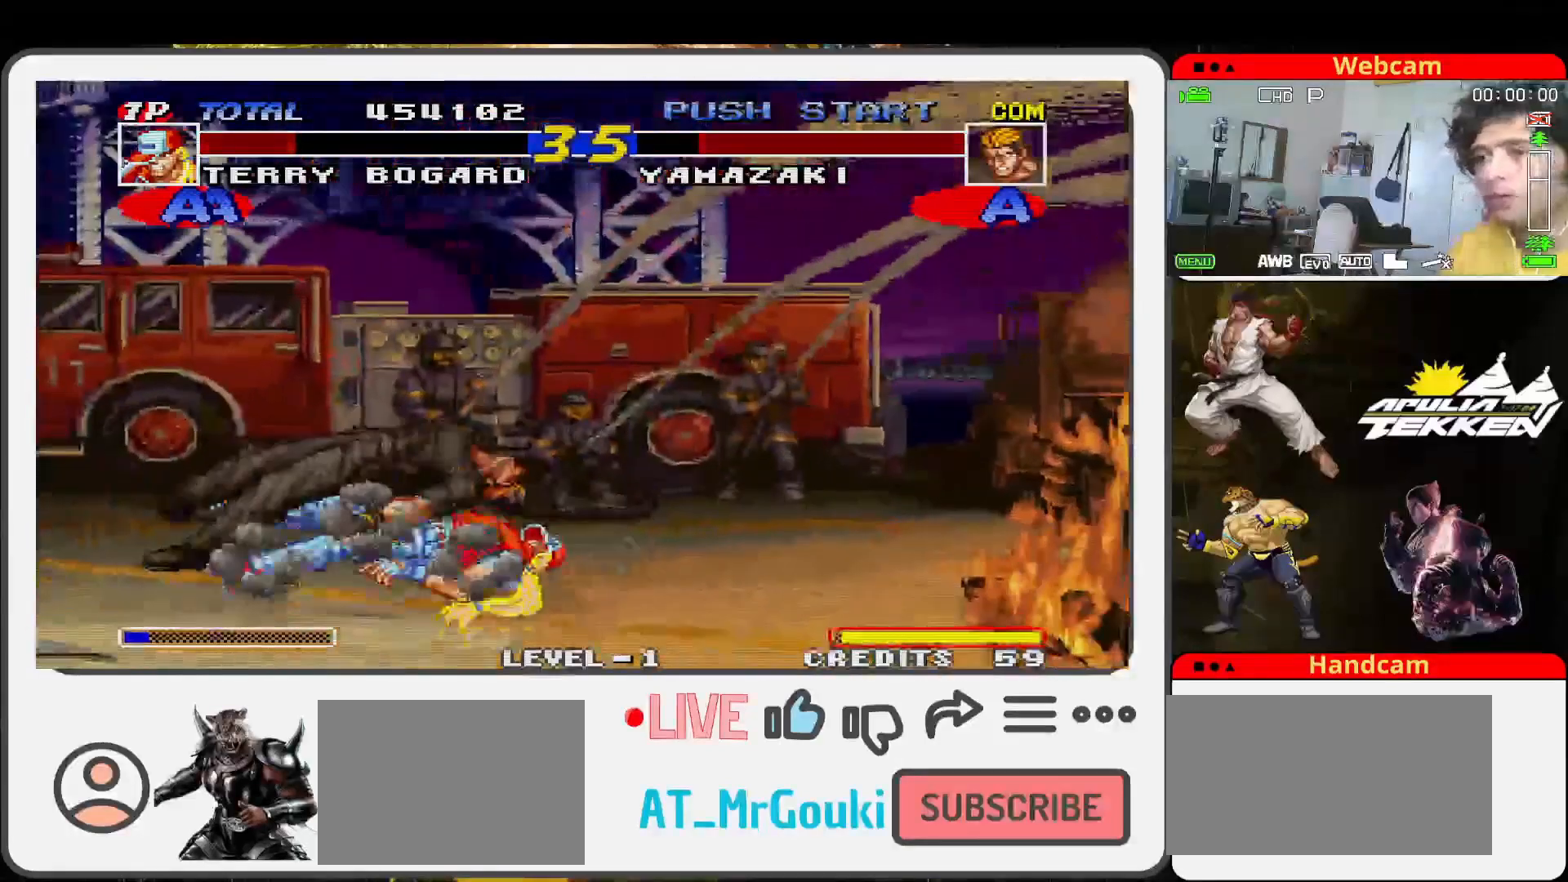
{"buttons": [], "left_stick": "center", "events": []}
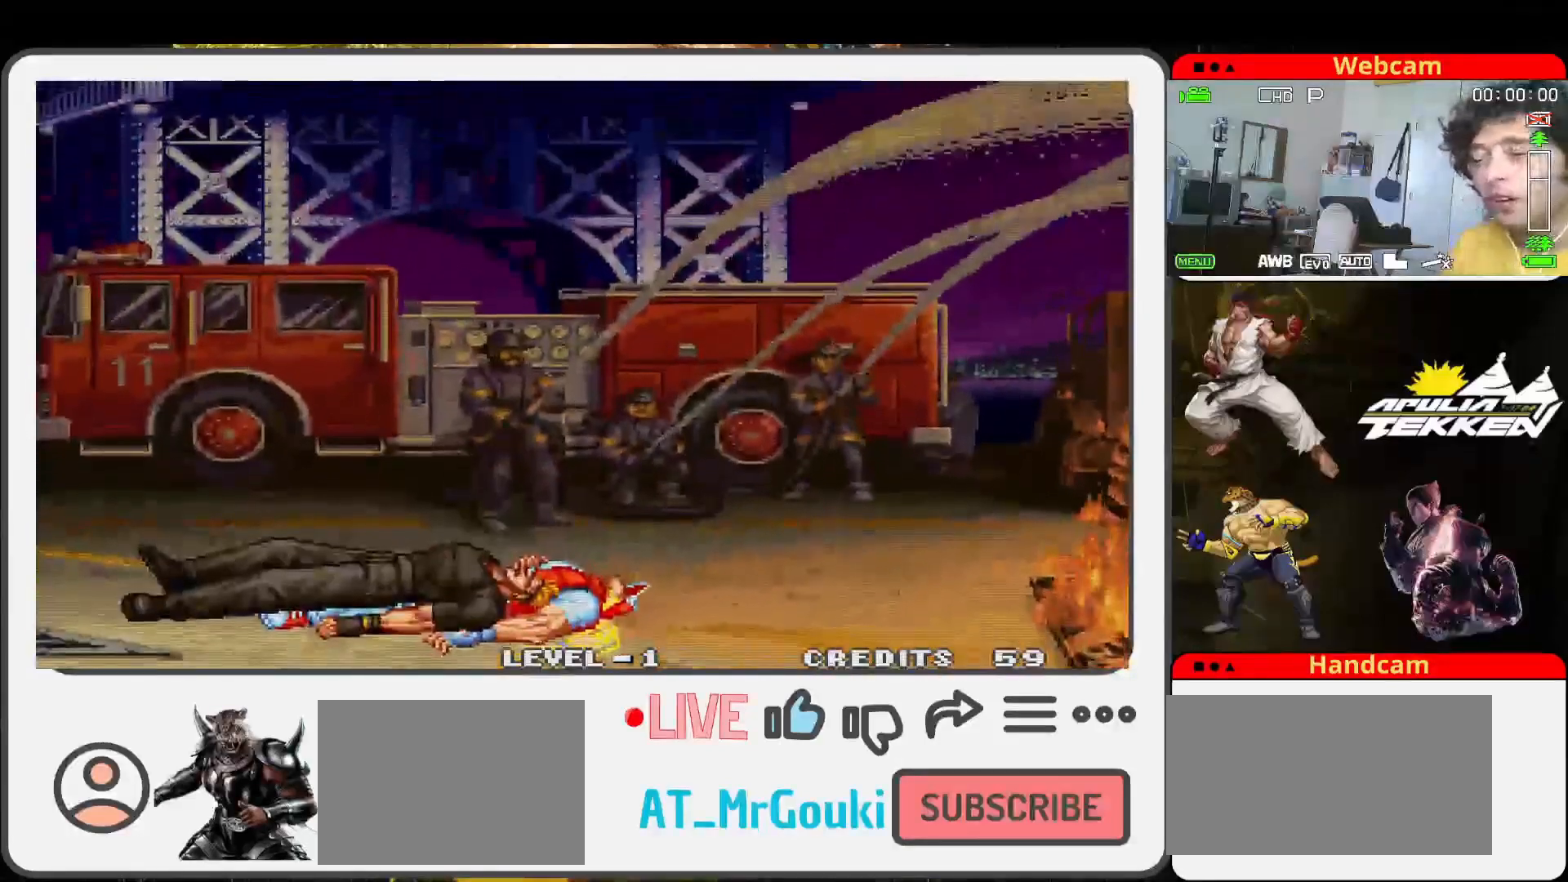
{"buttons": [], "left_stick": "center", "events": []}